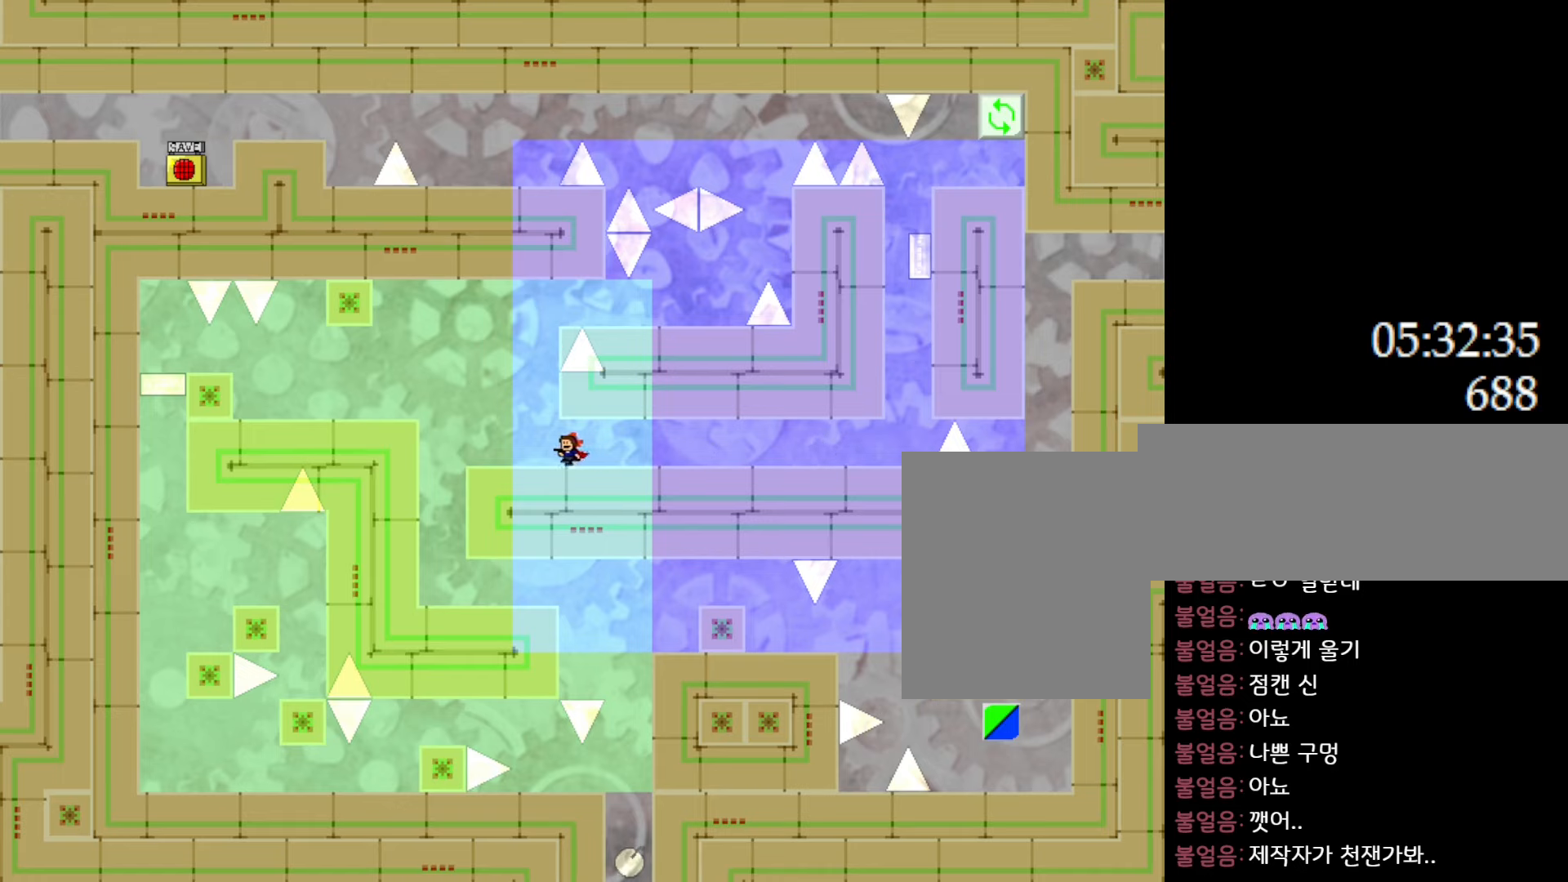
Gameplay with keyboard; each line is a JSON object with the keys held at the frame after it. "events" lists presses ("down") and releases ("up") of "down", "l_up", "left", "r", "r_up", "right", "up" and "z" between this image and that frame as [ms after this image, input, new state], when the widget could be followed in between. No other keys are recorded. Mouse input is not recorded. Key names are as the overlay labels them; some are game actions (e.g. jump) rather than physical keys.
{"keys": ["left"], "events": [[117, "l_up", "down"], [183, "l_up", "up"]]}
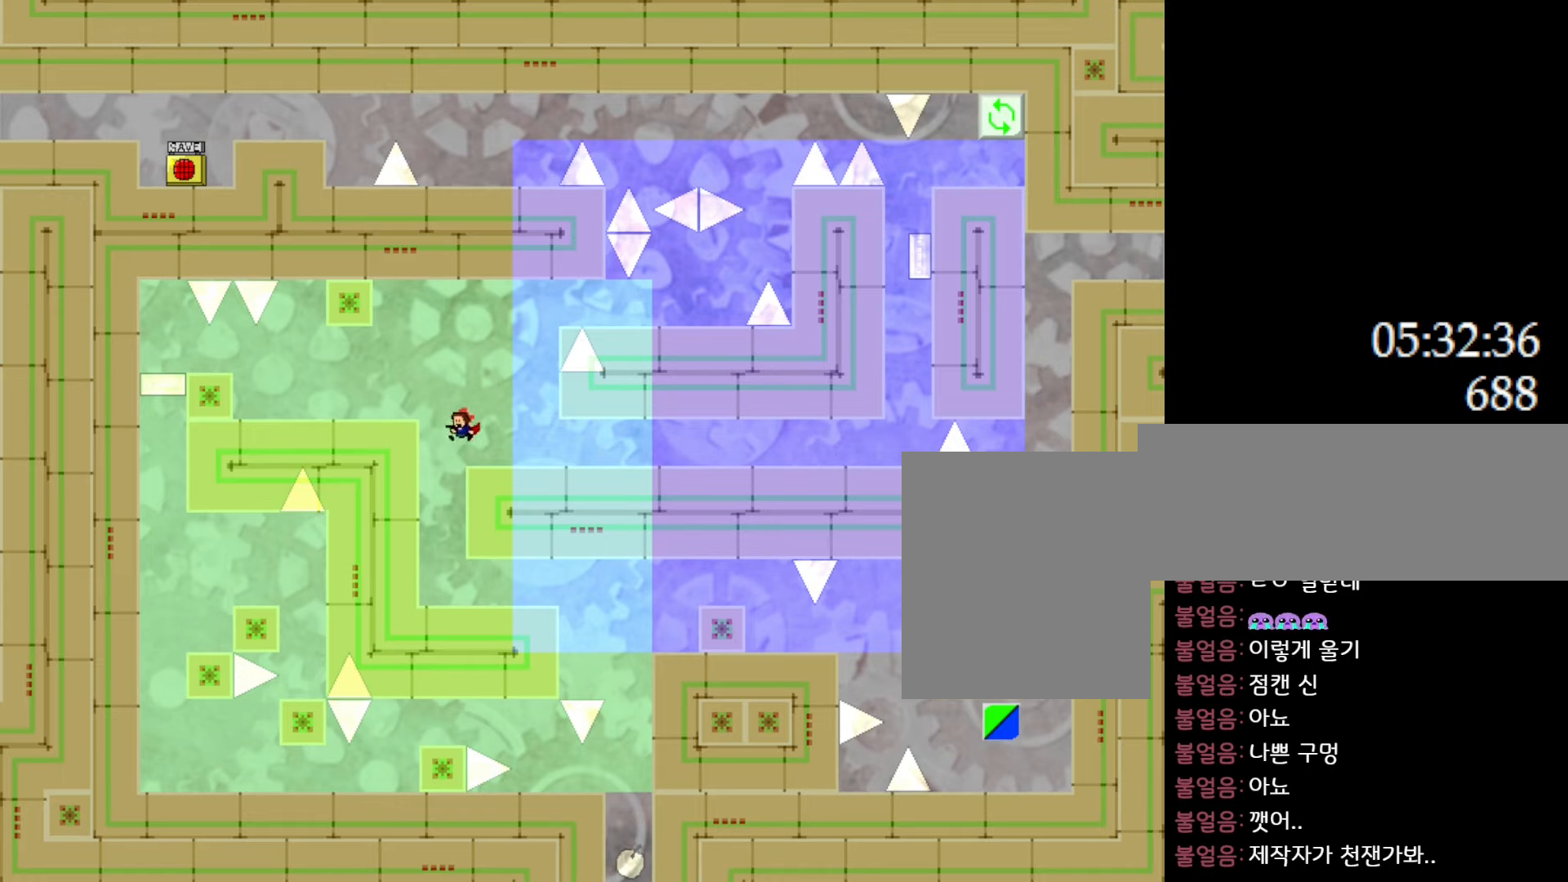
{"keys": ["right"], "events": [[100, "left", "up"], [117, "right", "down"]]}
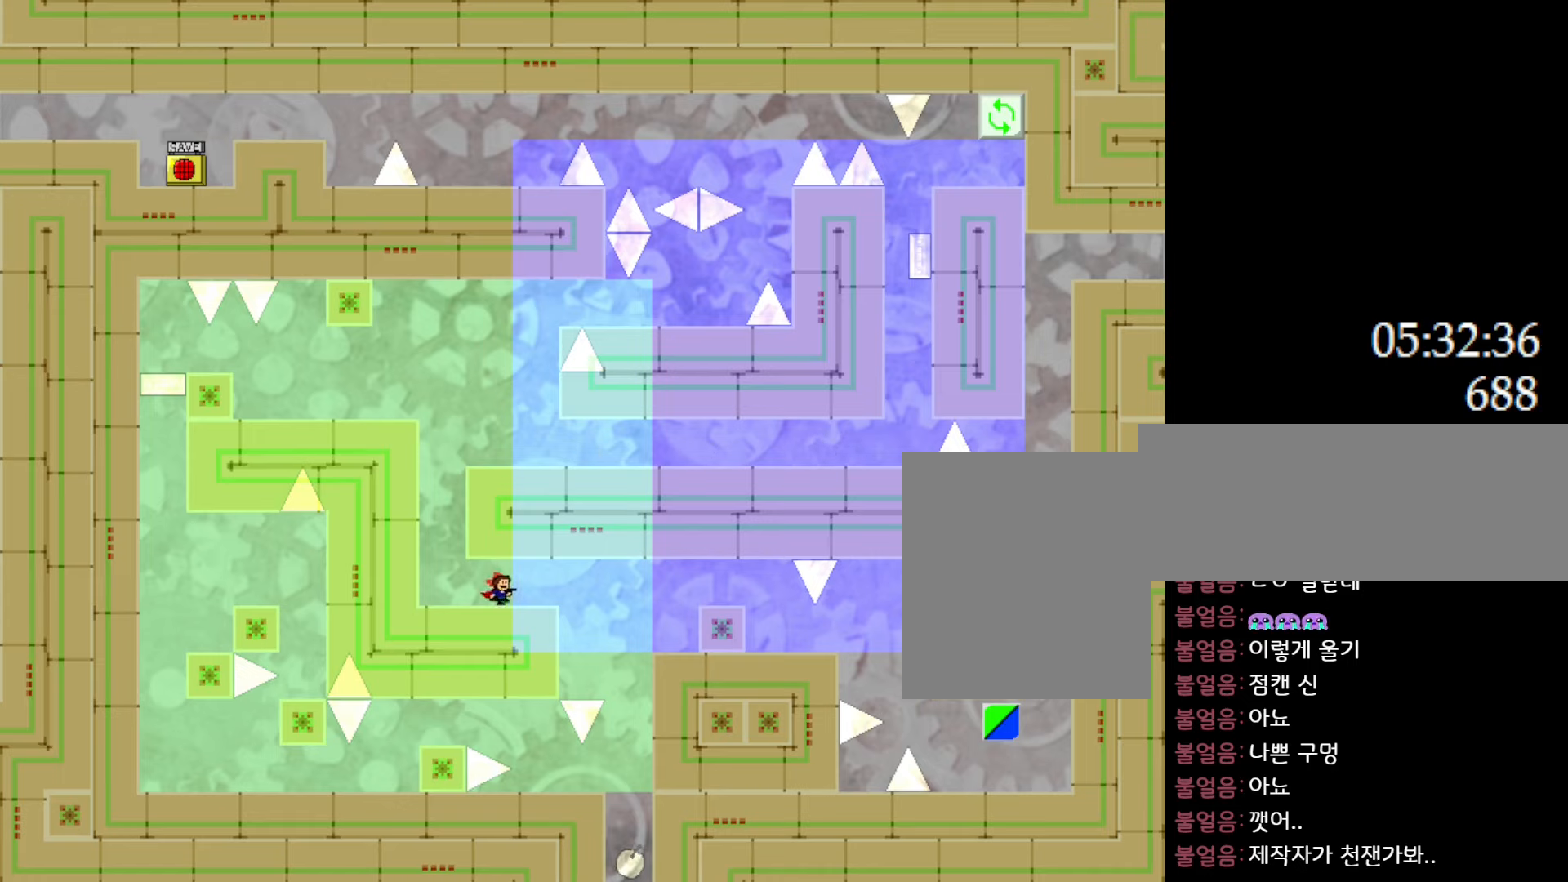
{"keys": ["right"], "events": [[267, "l_up", "down"], [383, "l_up", "up"]]}
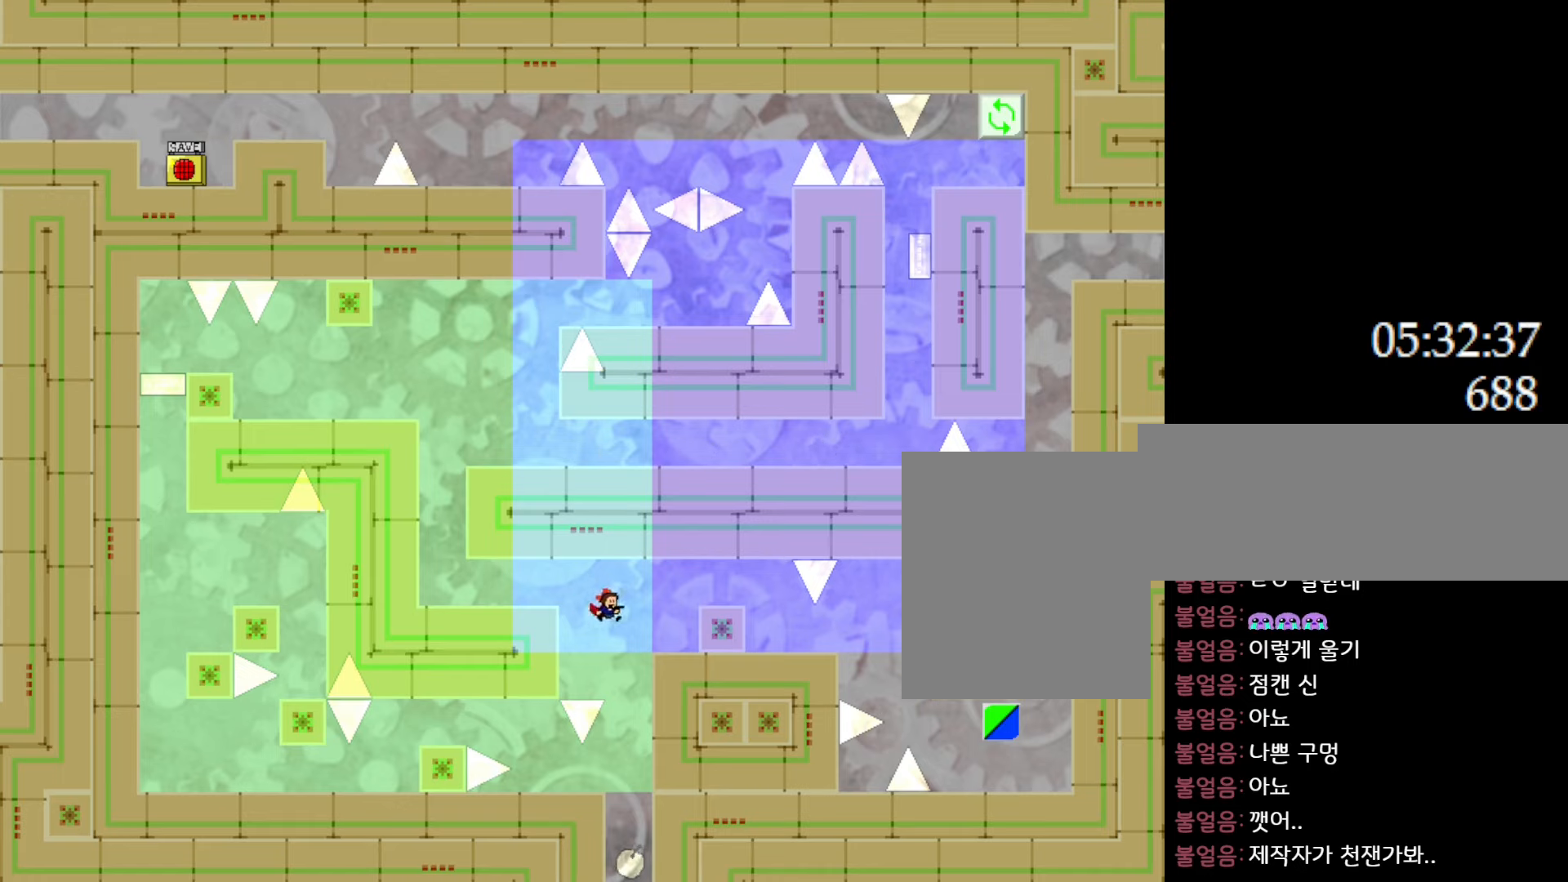
{"keys": ["l_up", "right"], "events": [[100, "l_up", "down"]]}
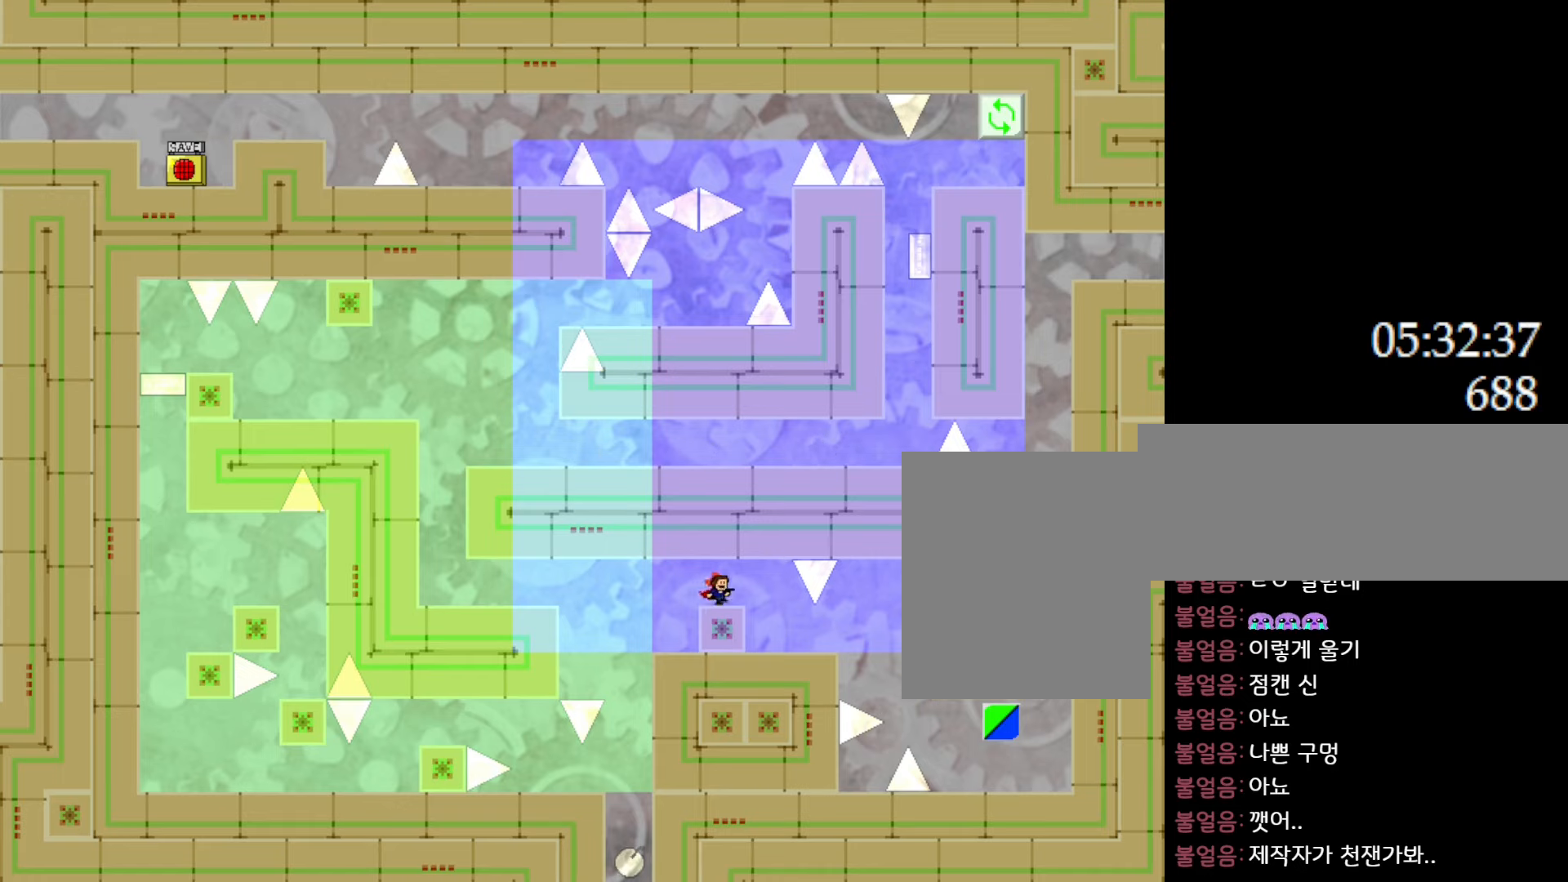
{"keys": ["right"], "events": [[17, "l_up", "up"], [217, "right", "up"], [333, "right", "down"]]}
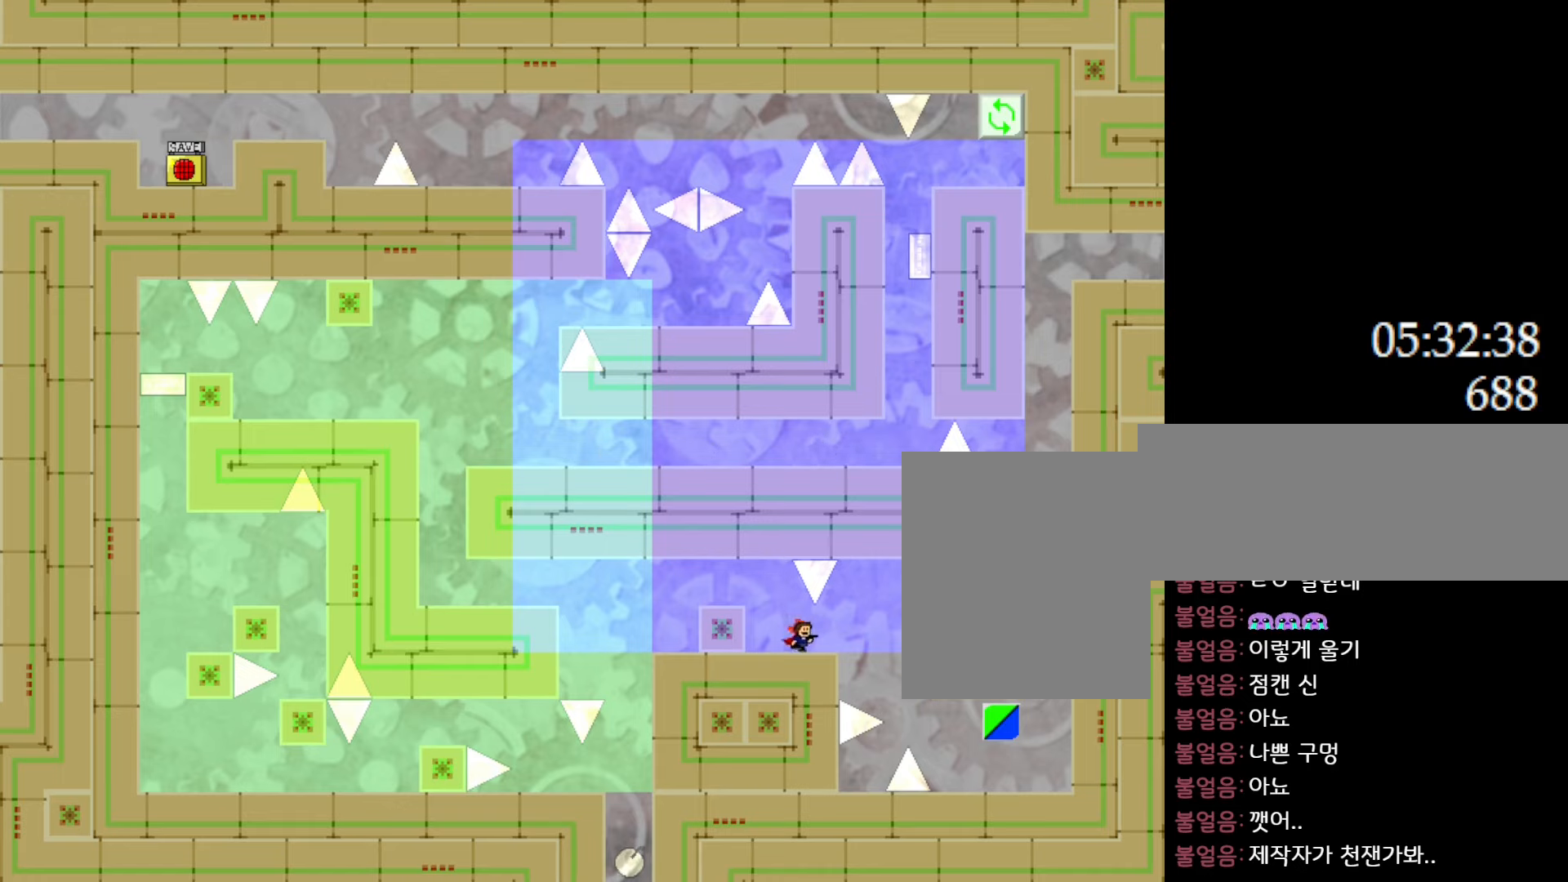
{"keys": ["right"], "events": [[350, "l_up", "down"], [367, "l_up", "up"]]}
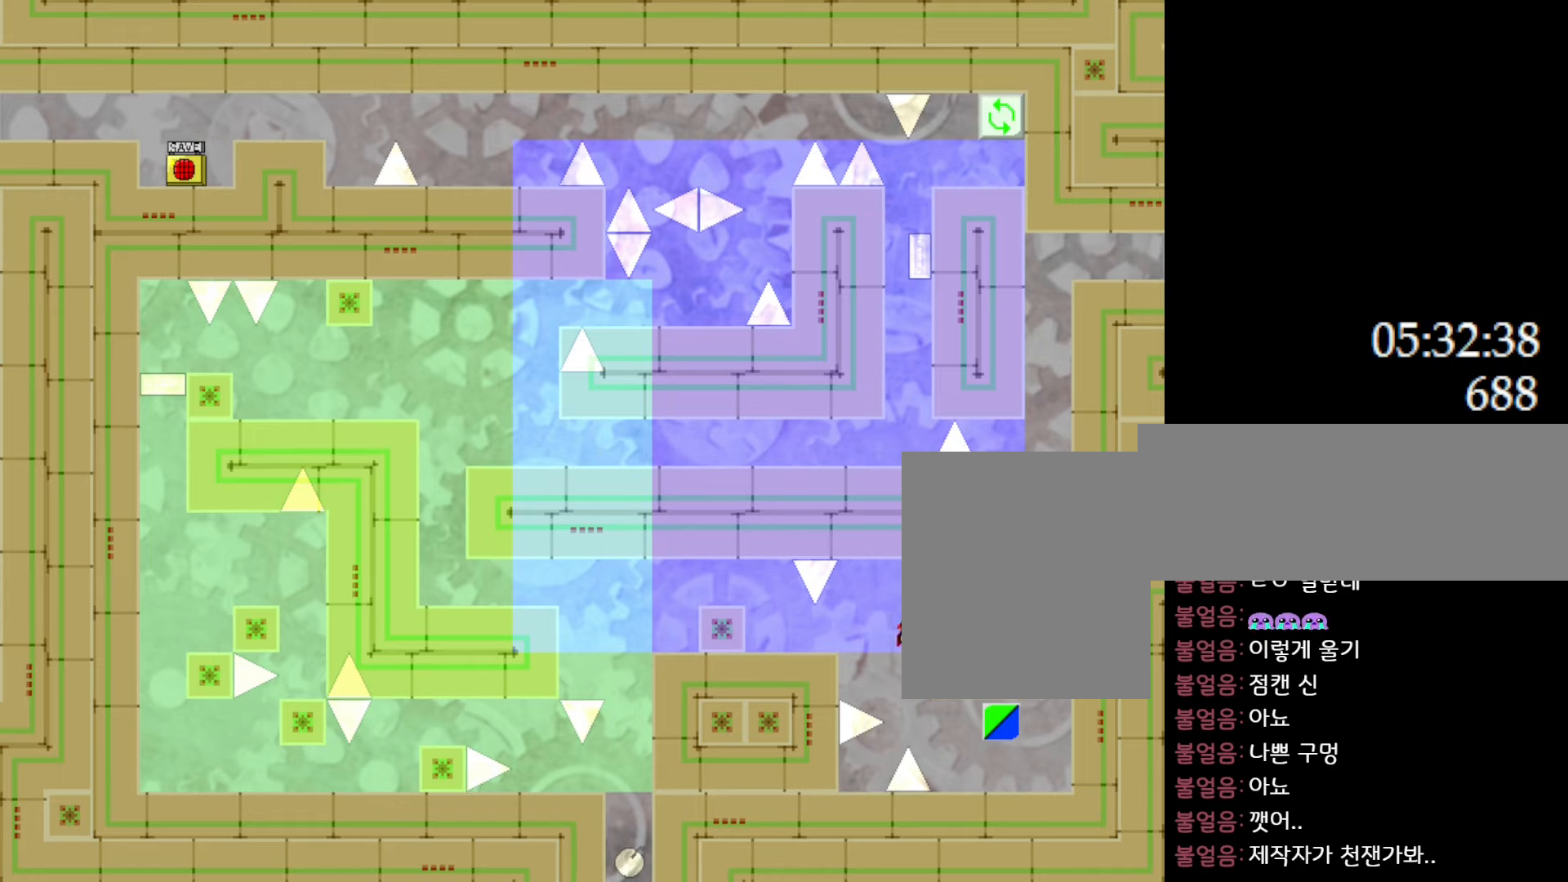
{"keys": ["right"], "events": []}
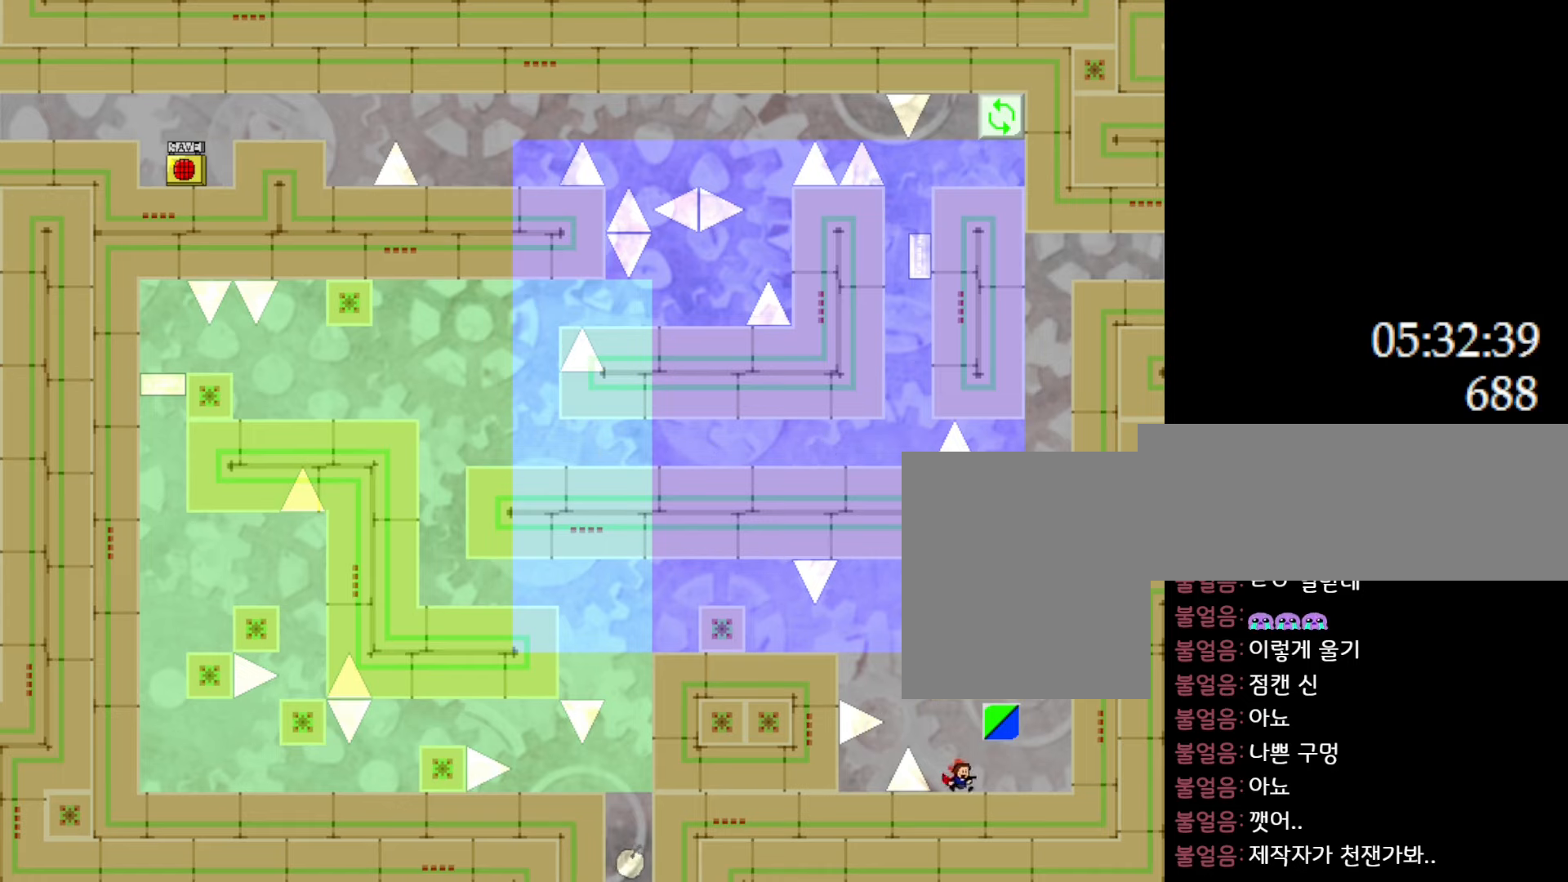
{"keys": ["right"], "events": []}
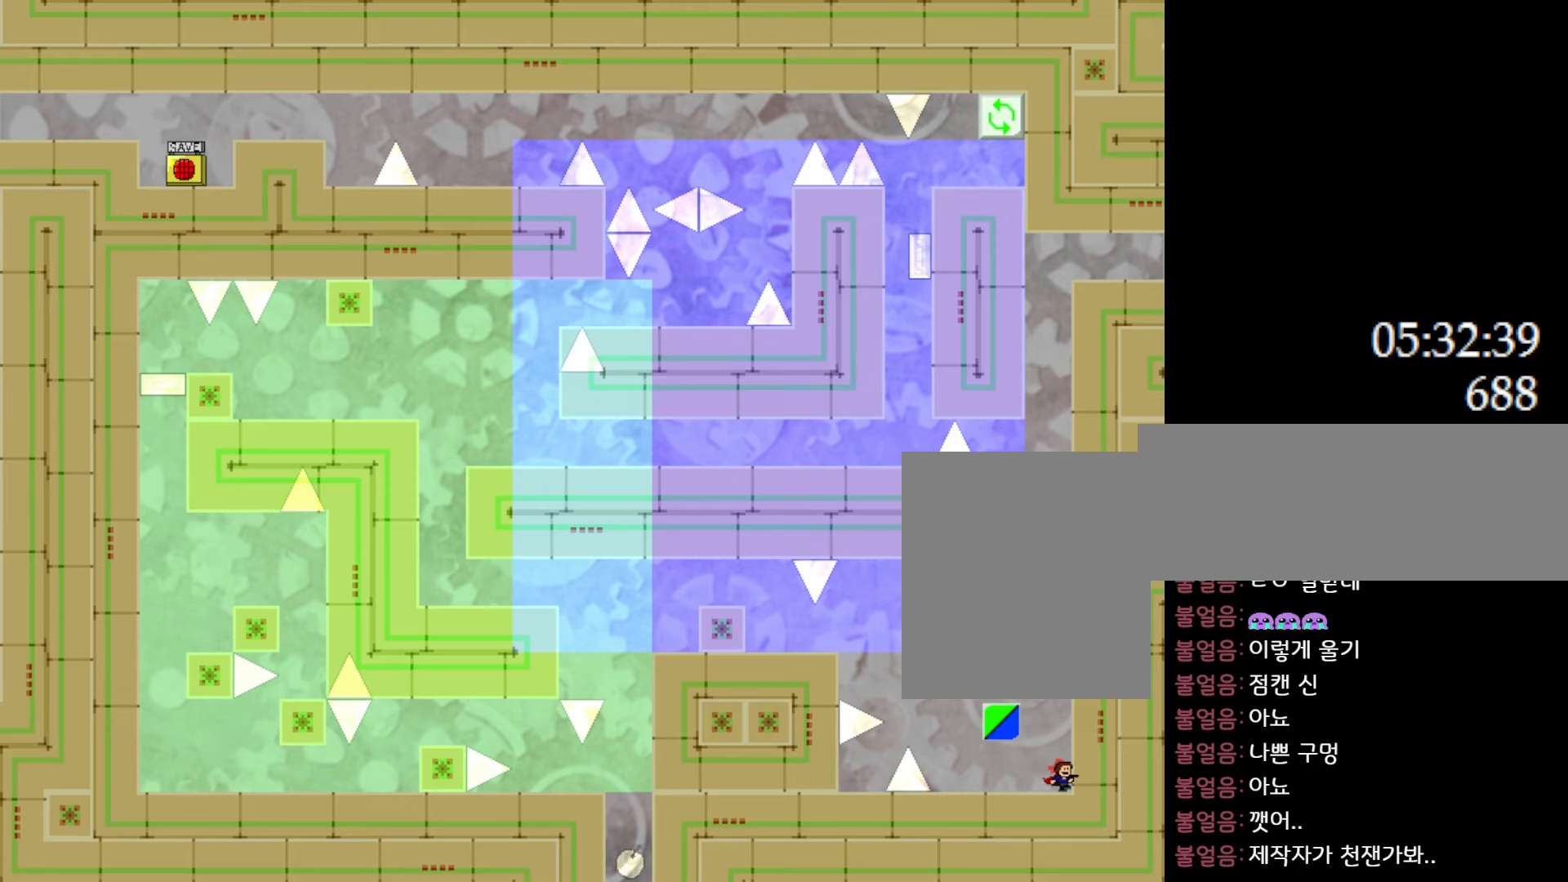
{"keys": ["right"], "events": []}
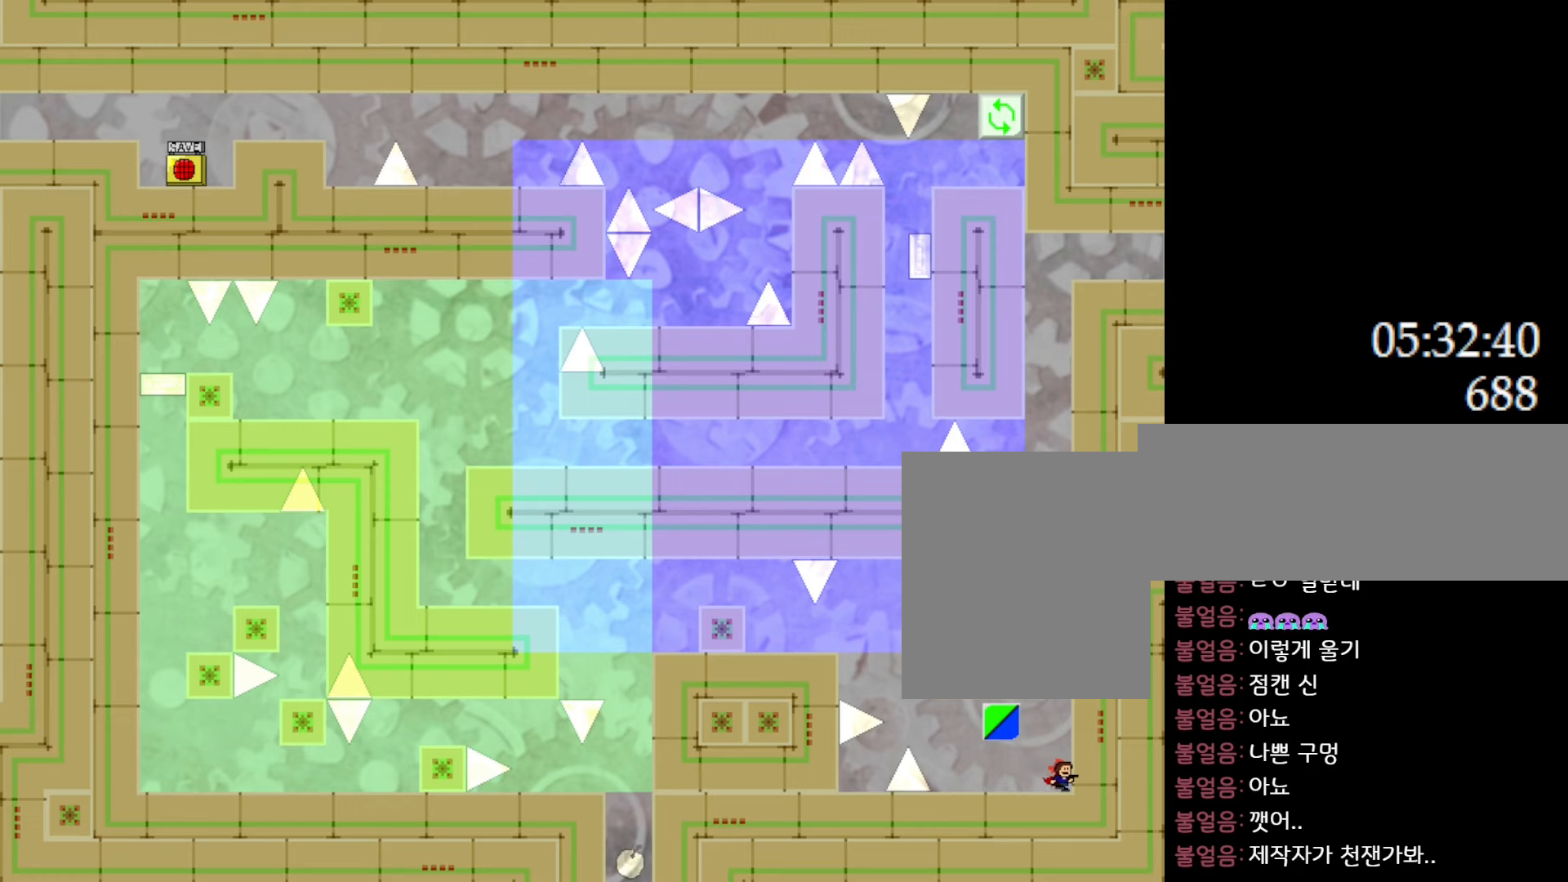
{"keys": ["left"], "events": [[317, "right", "up"], [333, "left", "down"]]}
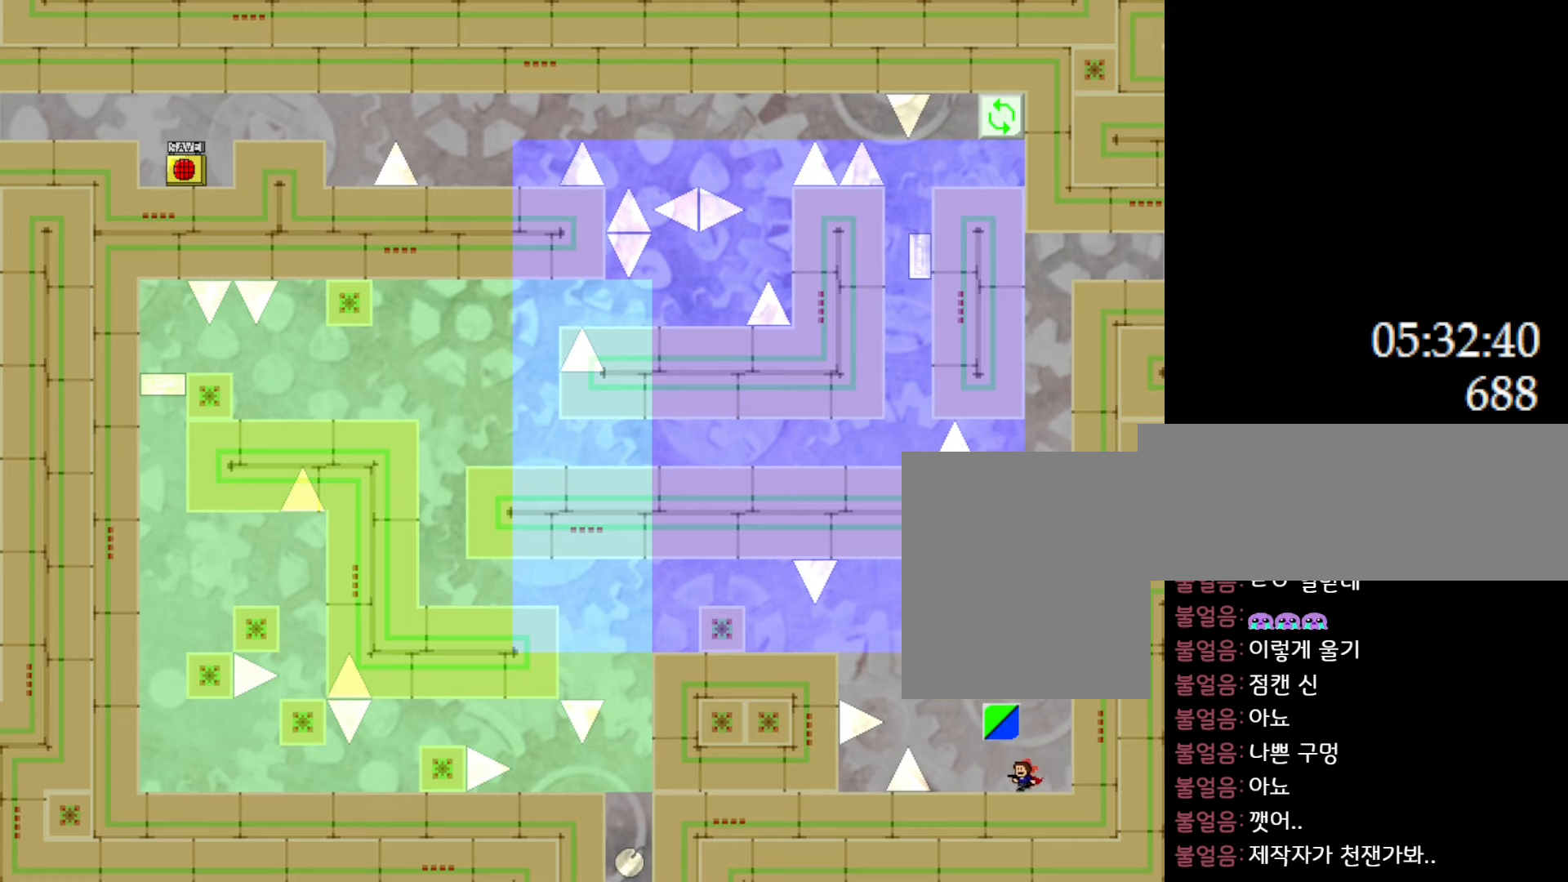
{"keys": [], "events": [[17, "l_up", "down"], [133, "left", "up"], [200, "right", "down"], [233, "l_up", "up"], [383, "right", "up"]]}
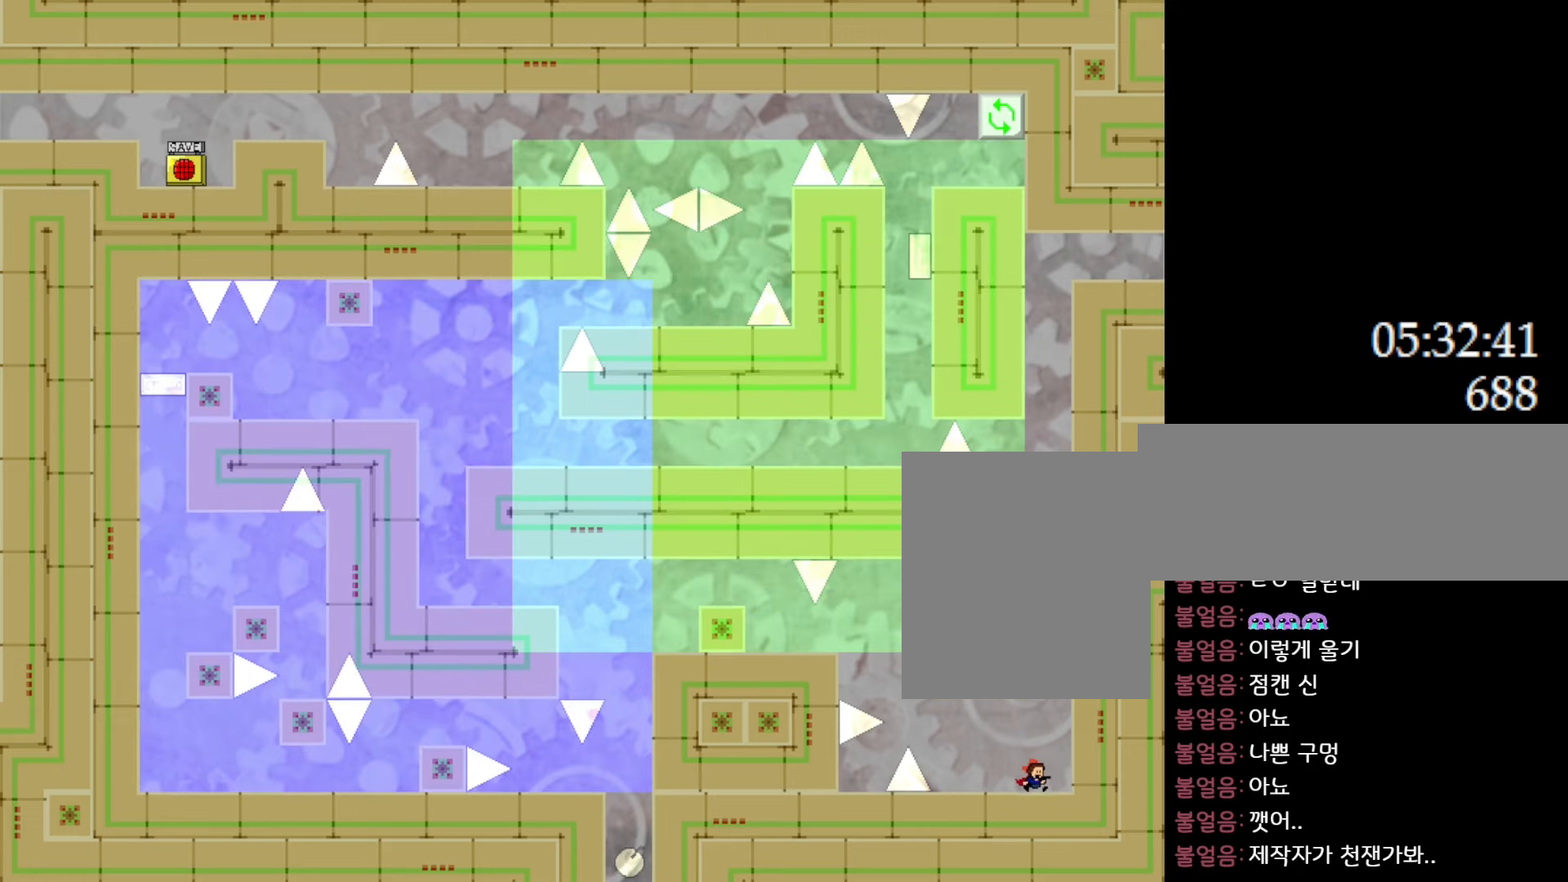
{"keys": [], "events": []}
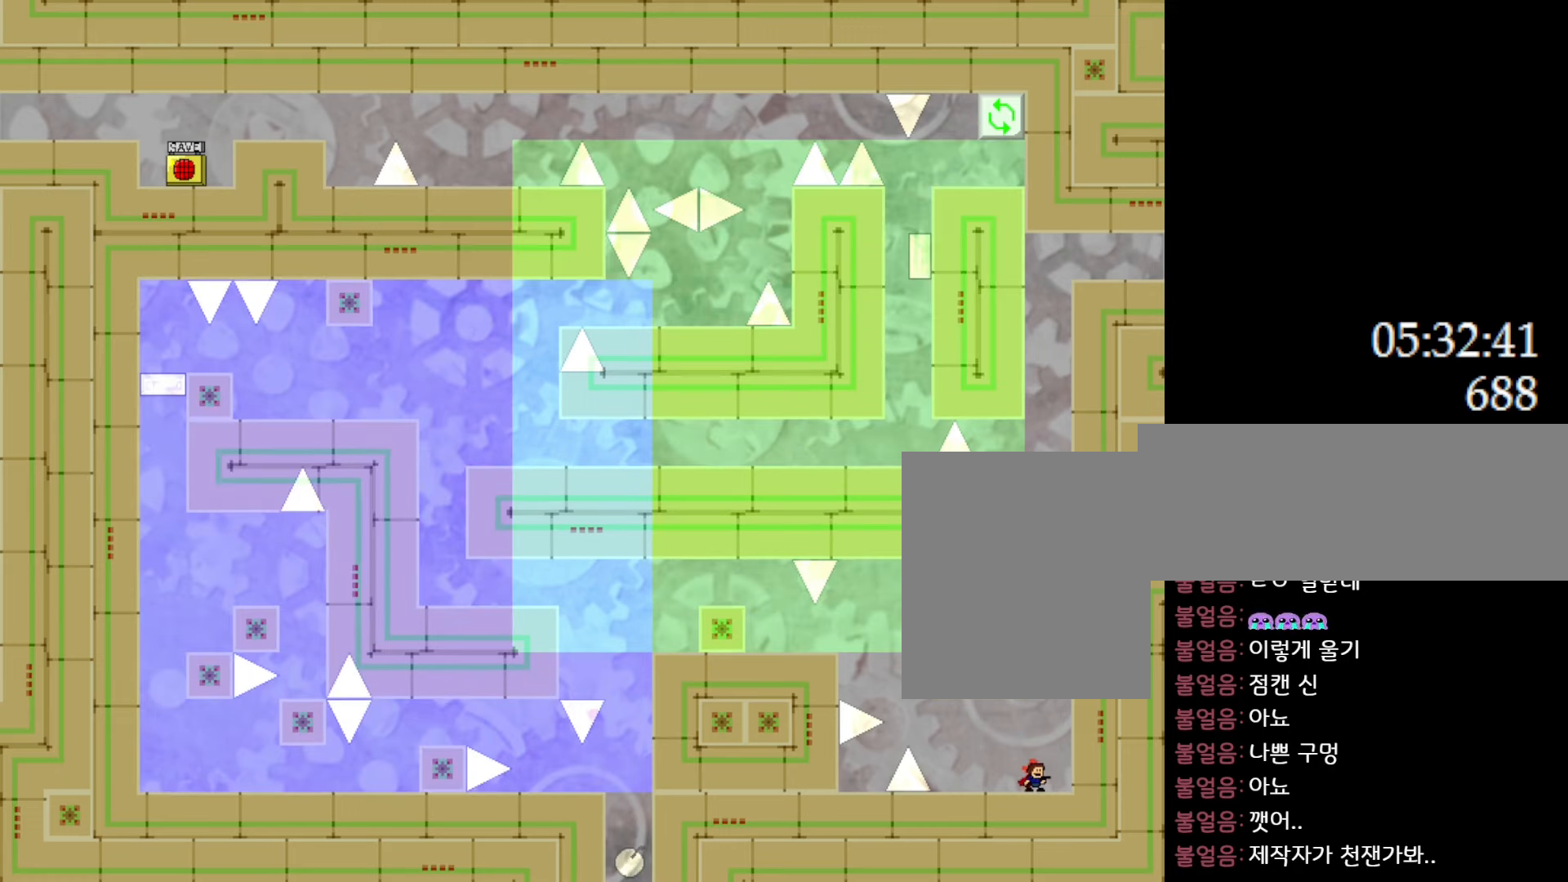
{"keys": ["left"], "events": [[133, "left", "down"]]}
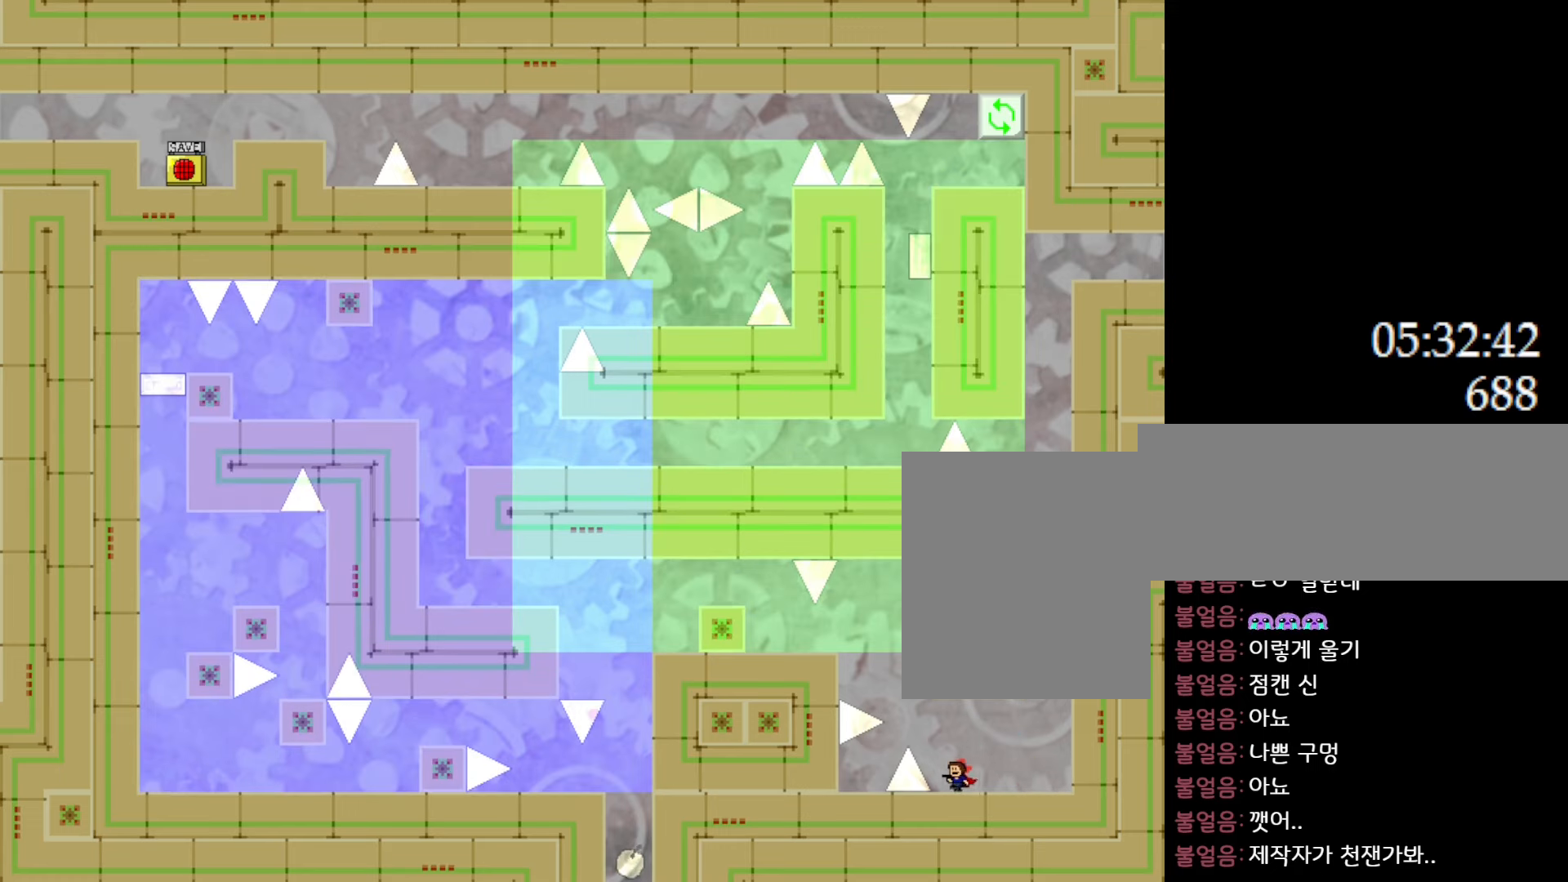
{"keys": ["l_up", "left"], "events": [[50, "left", "up"], [250, "left", "down"], [267, "l_up", "down"]]}
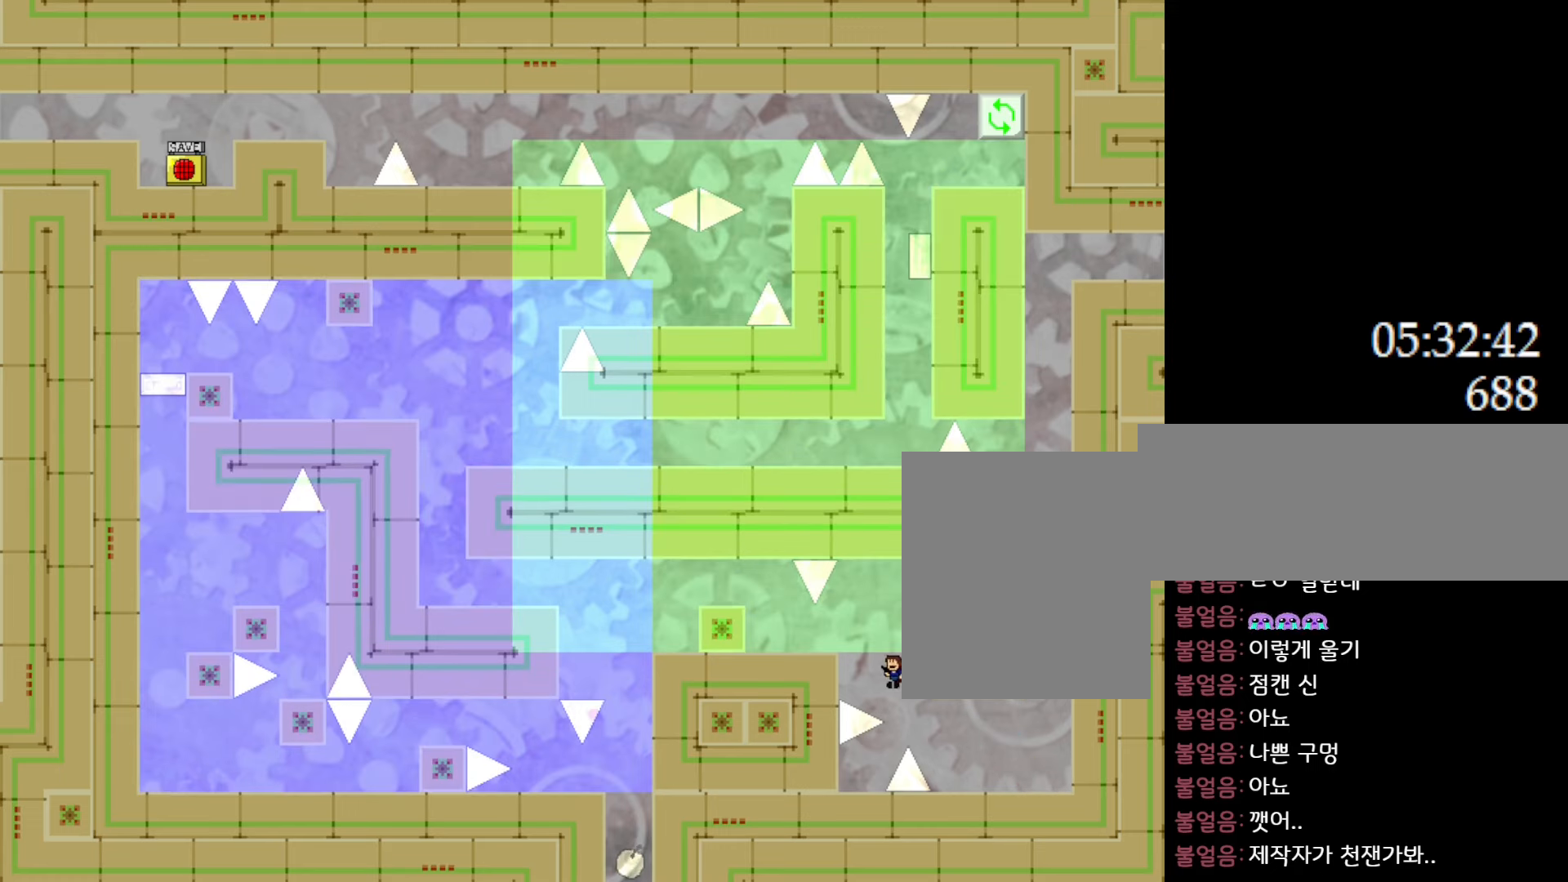
{"keys": ["left"], "events": [[67, "l_up", "up"], [117, "l_up", "down"], [150, "left", "up"], [217, "l_up", "up"], [383, "left", "down"]]}
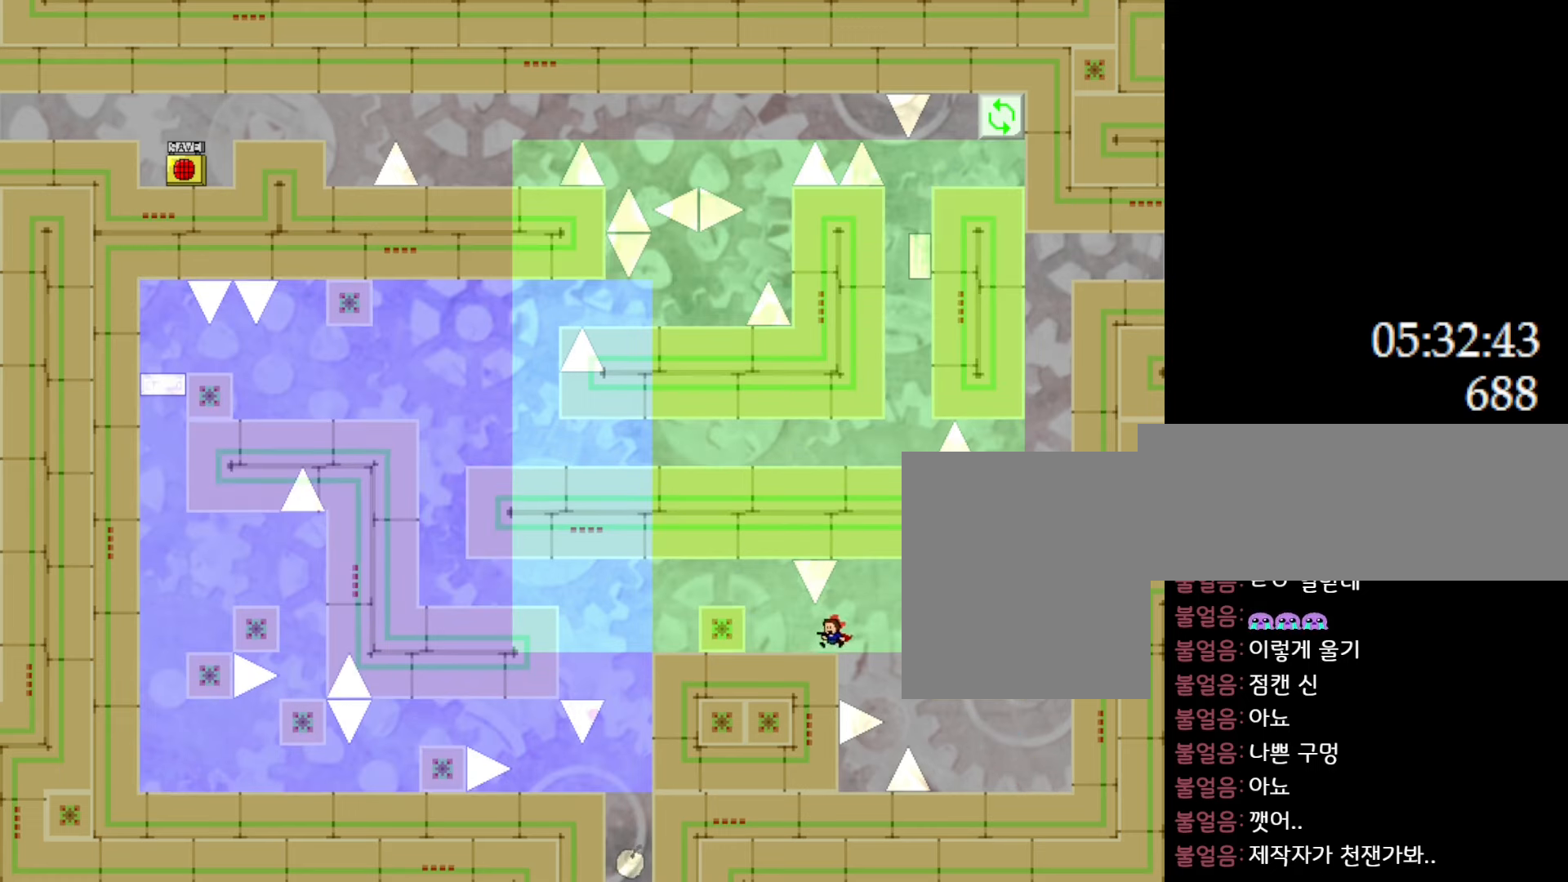
{"keys": ["left"], "events": [[250, "l_up", "down"], [450, "l_up", "up"]]}
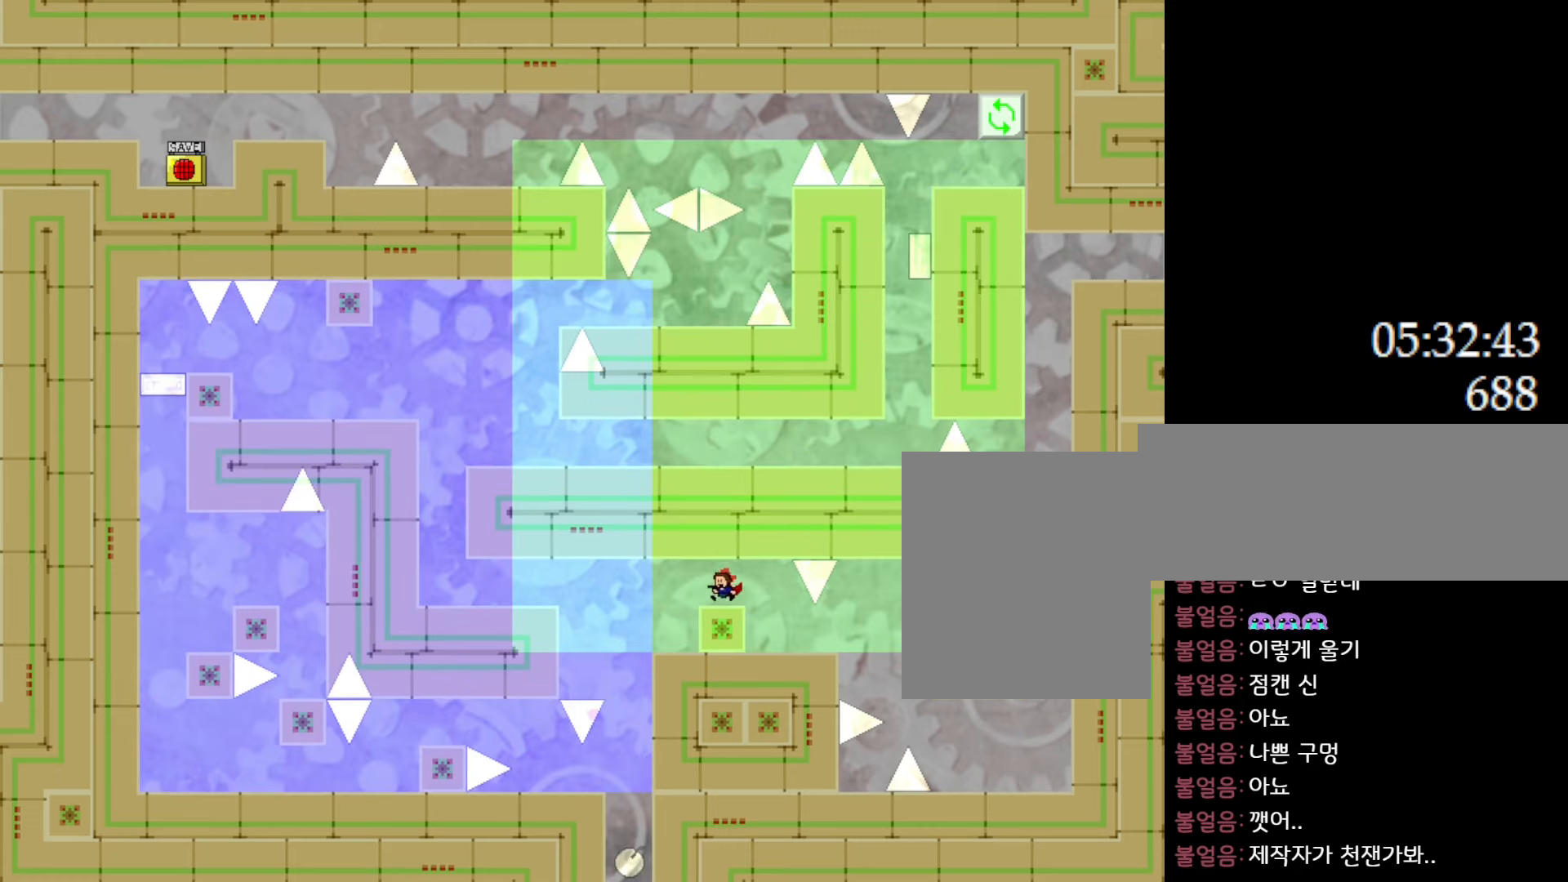
{"keys": [], "events": [[67, "left", "up"]]}
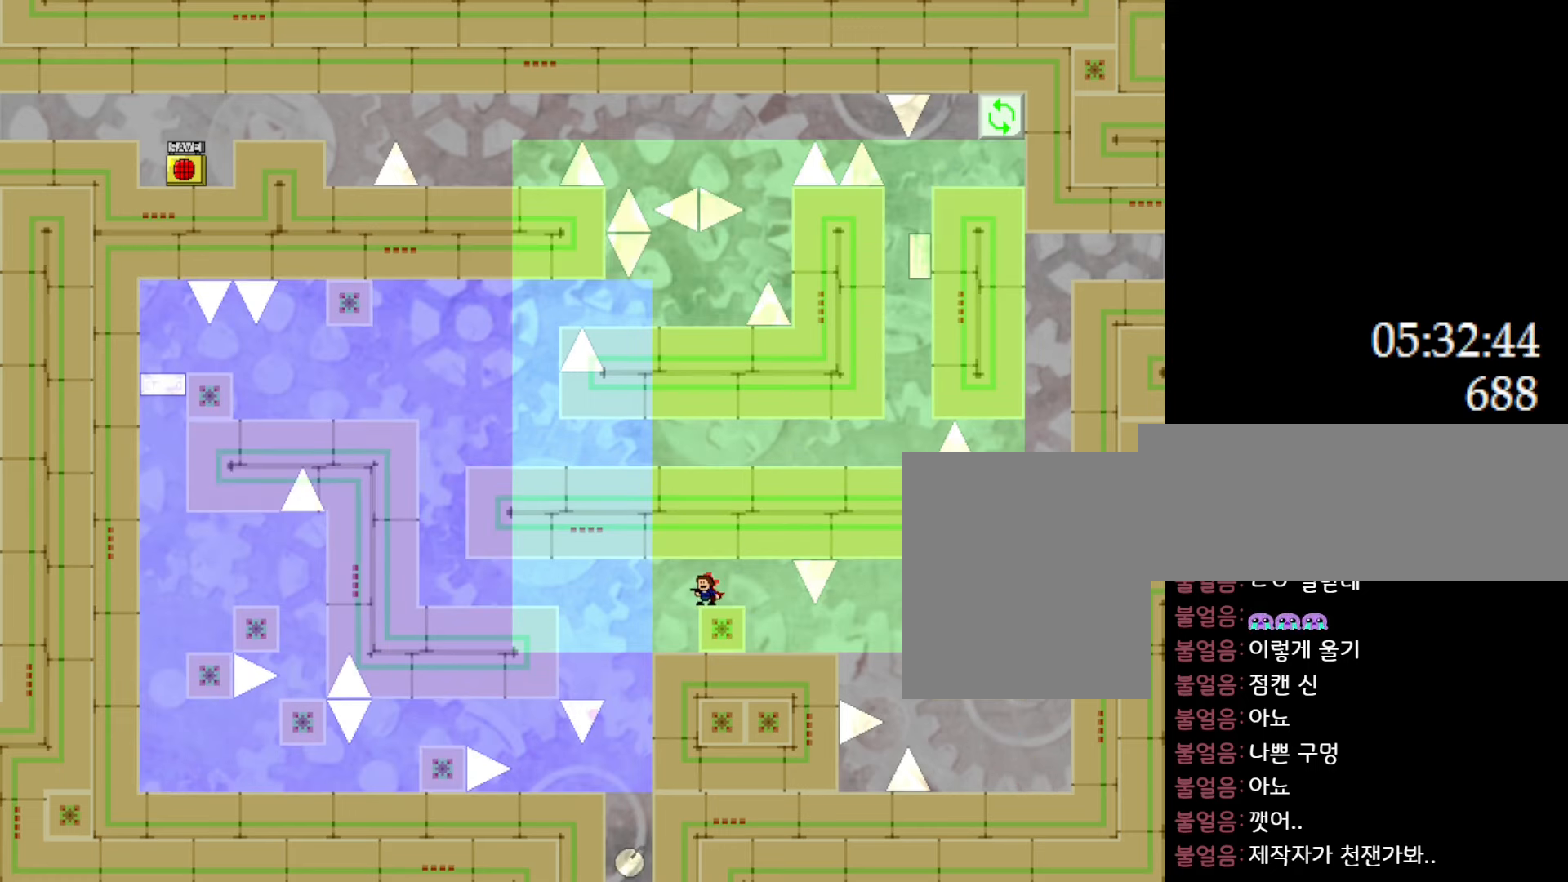
{"keys": ["left"], "events": [[267, "left", "down"]]}
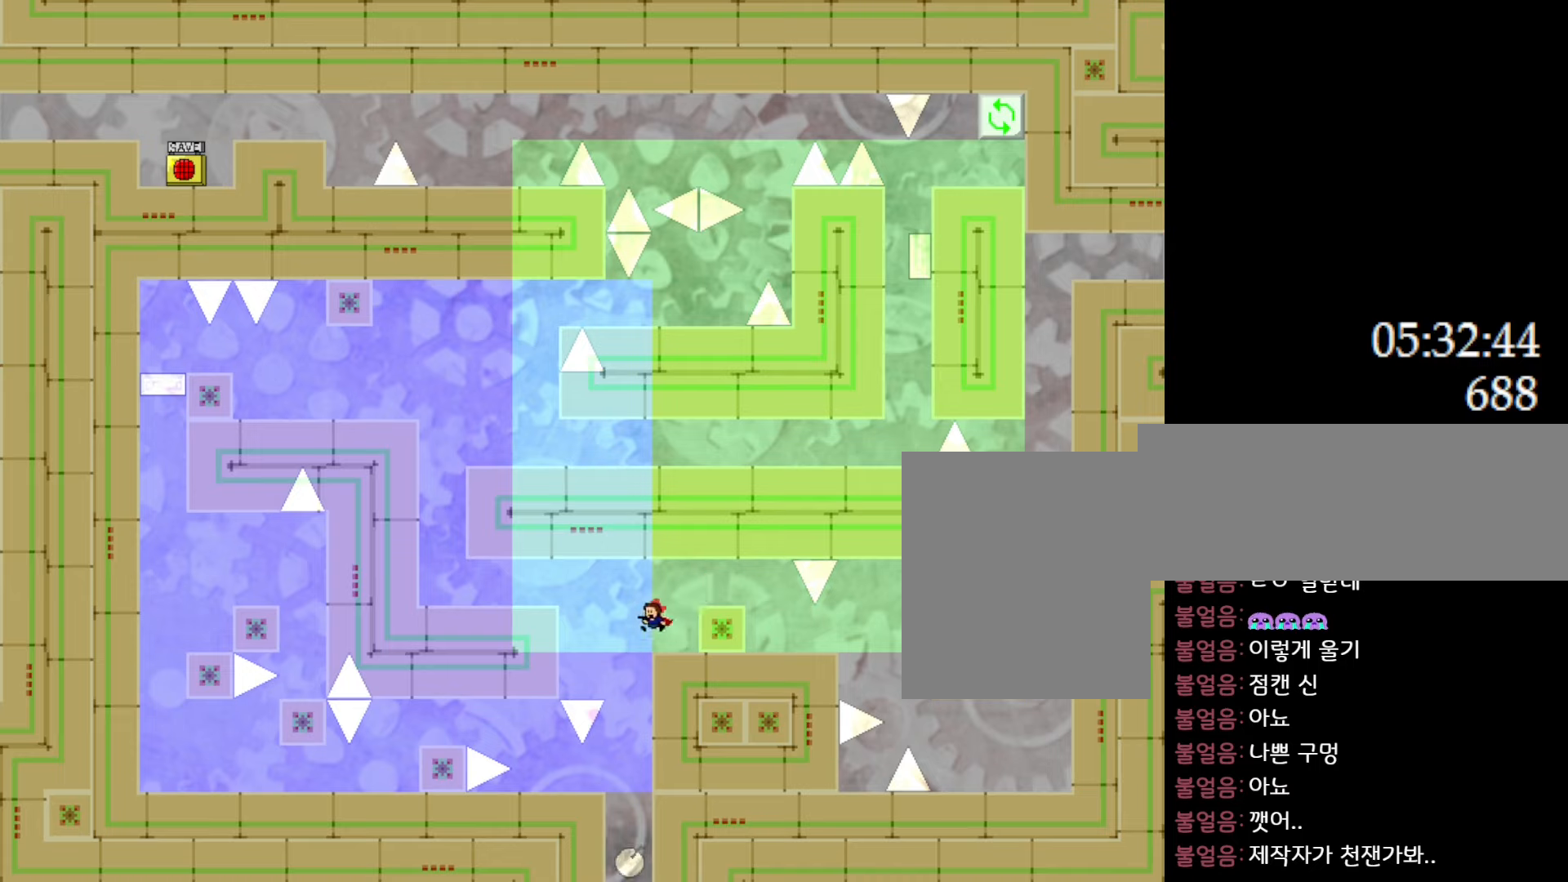
{"keys": ["l_up", "left"], "events": [[150, "l_up", "down"]]}
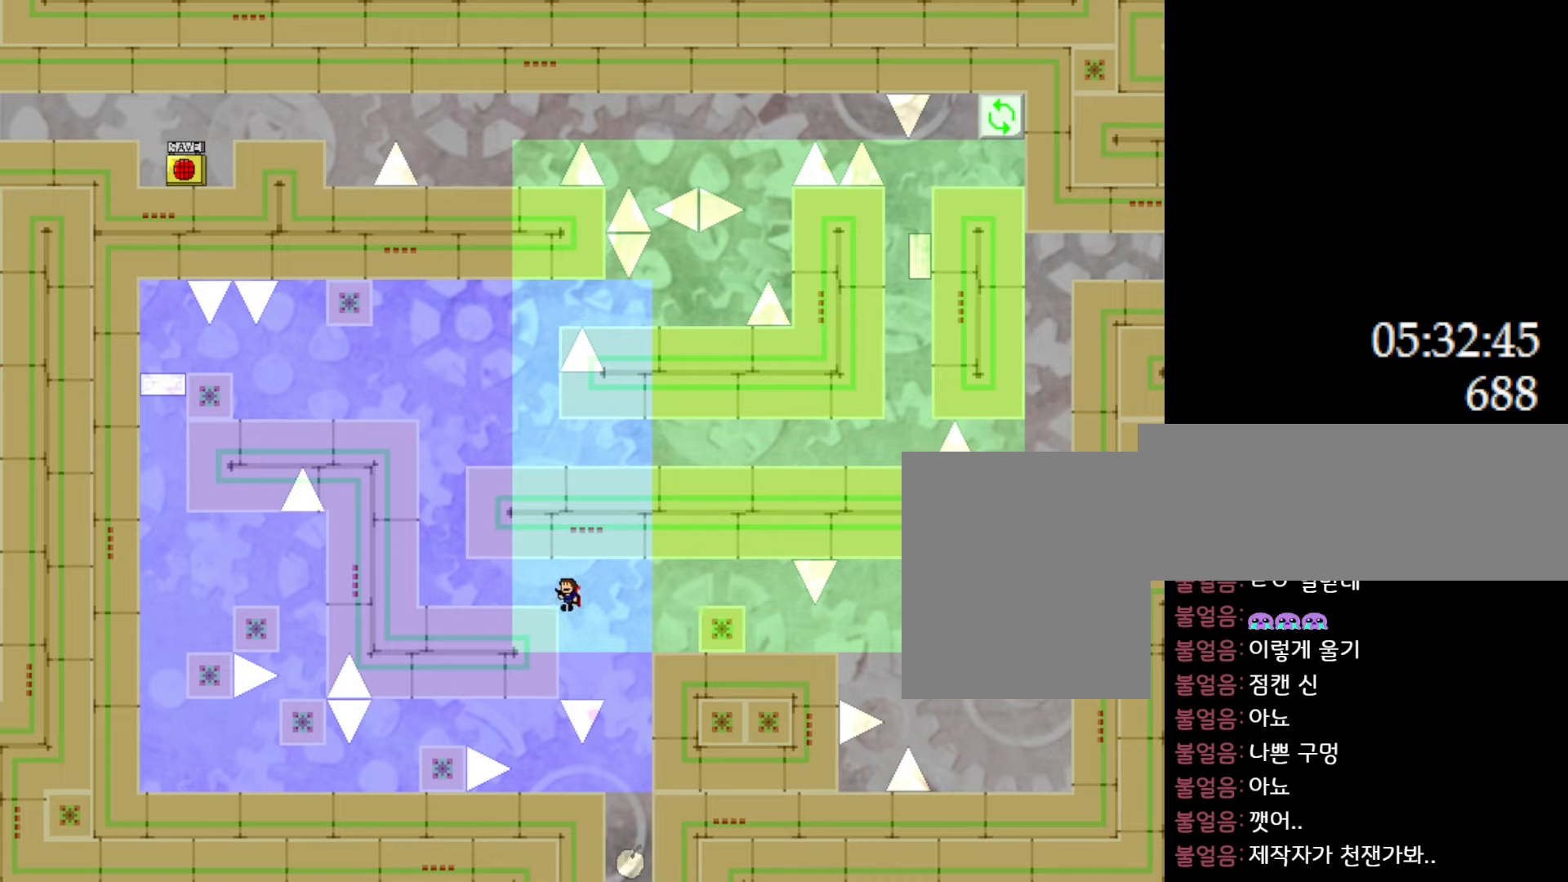
{"keys": ["left"], "events": [[67, "left", "up"], [83, "right", "down"], [283, "l_up", "up"], [383, "right", "up"], [400, "left", "down"]]}
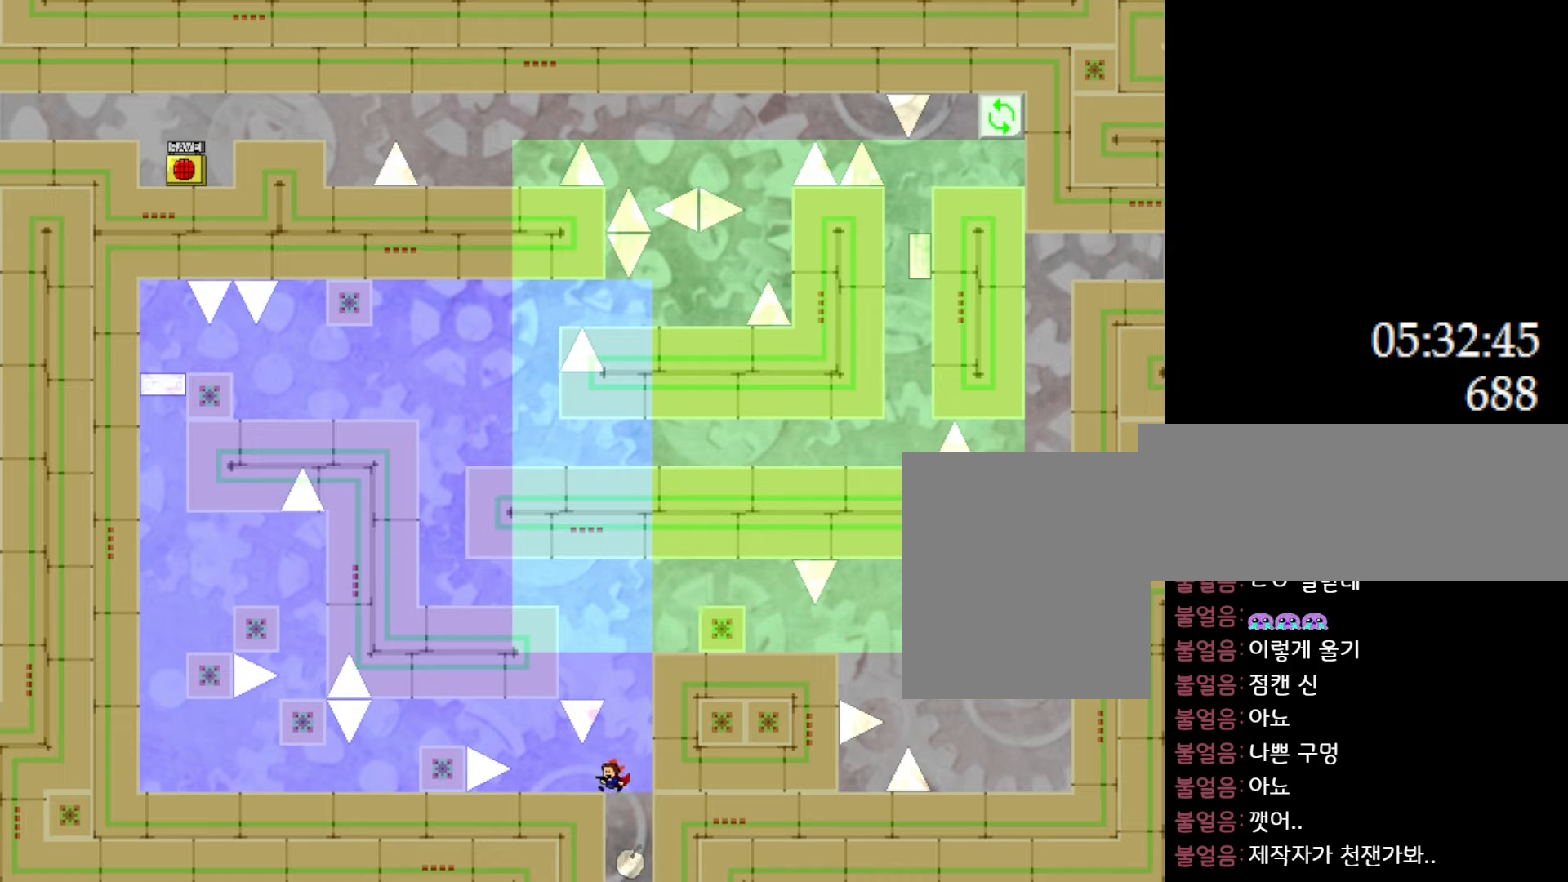
{"keys": ["l_up", "left"], "events": [[17, "left", "up"], [167, "l_up", "down"], [183, "right", "down"], [300, "right", "up"], [383, "left", "down"]]}
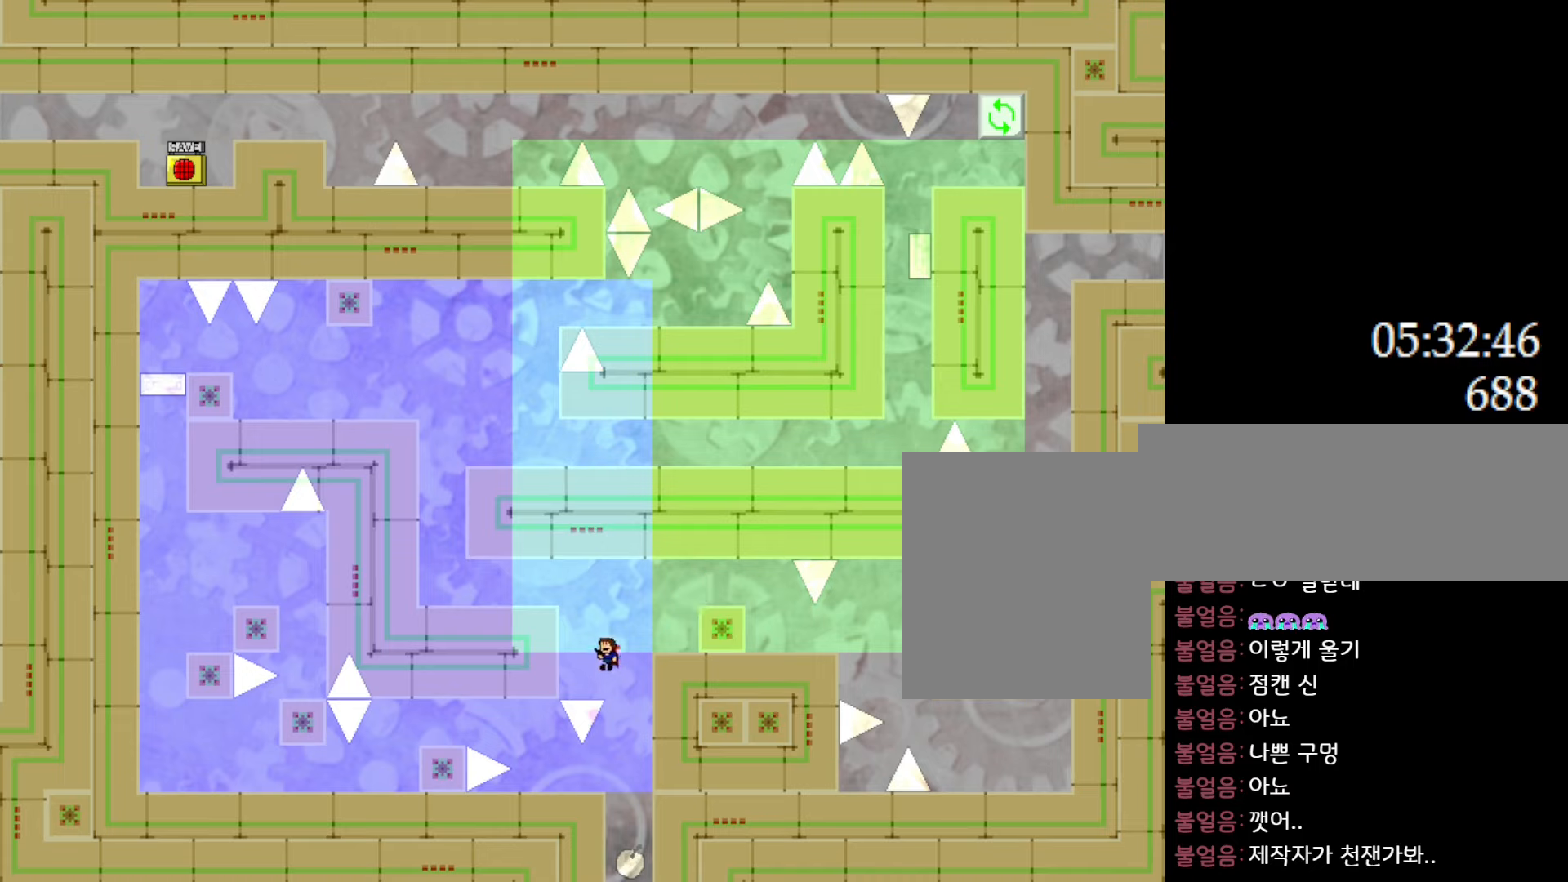
{"keys": ["left"], "events": [[17, "l_up", "up"], [67, "l_up", "down"], [367, "l_up", "up"]]}
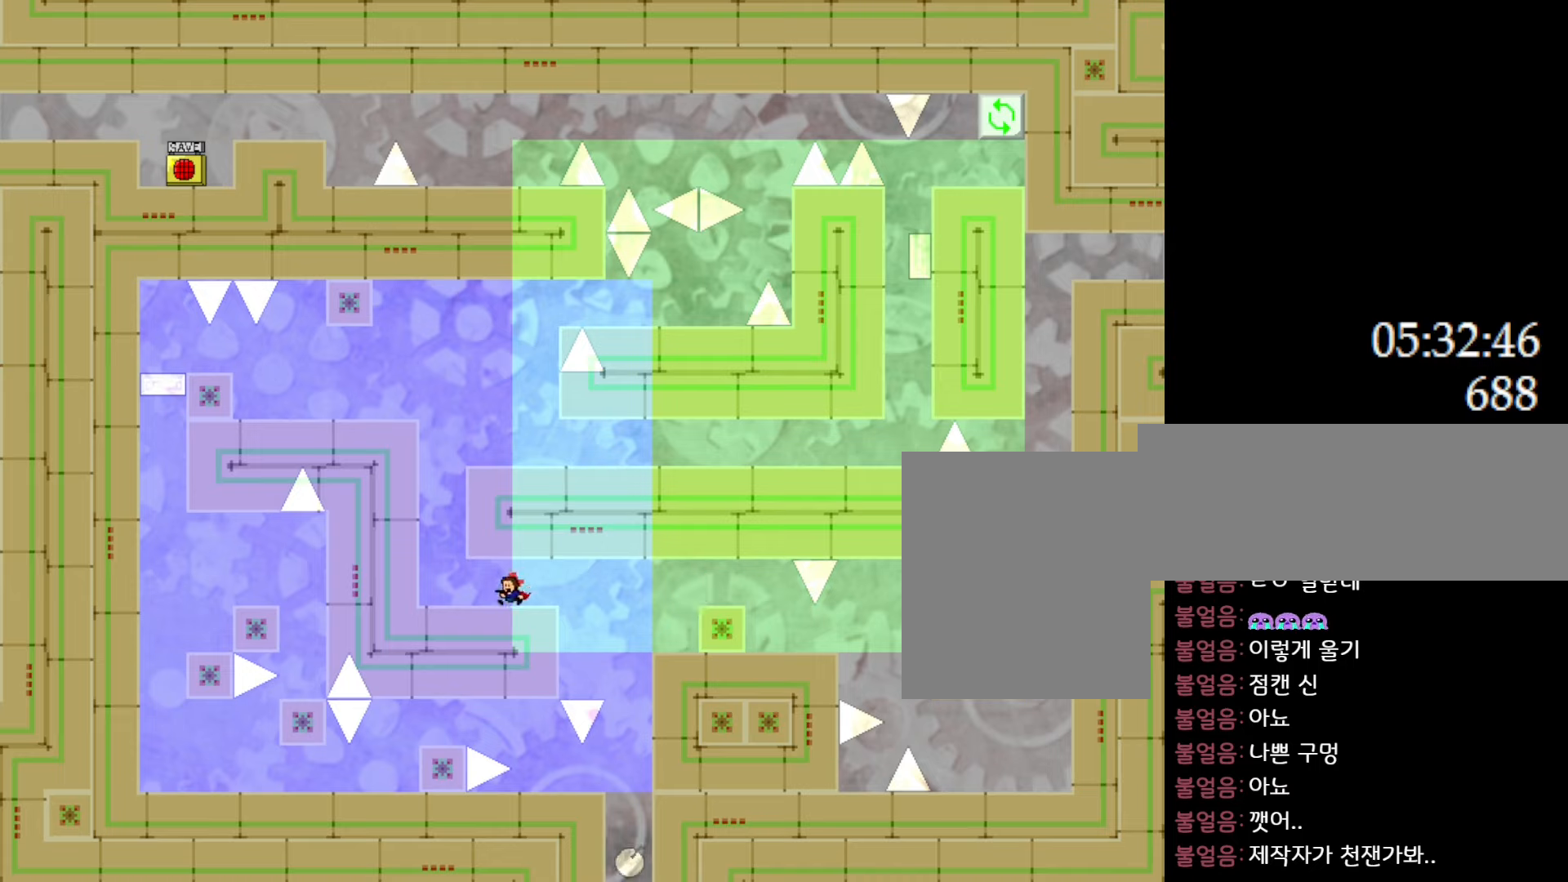
{"keys": ["l_up", "right"], "events": [[183, "l_up", "down"], [350, "left", "up"], [383, "l_up", "up"], [417, "right", "down"], [433, "l_up", "down"]]}
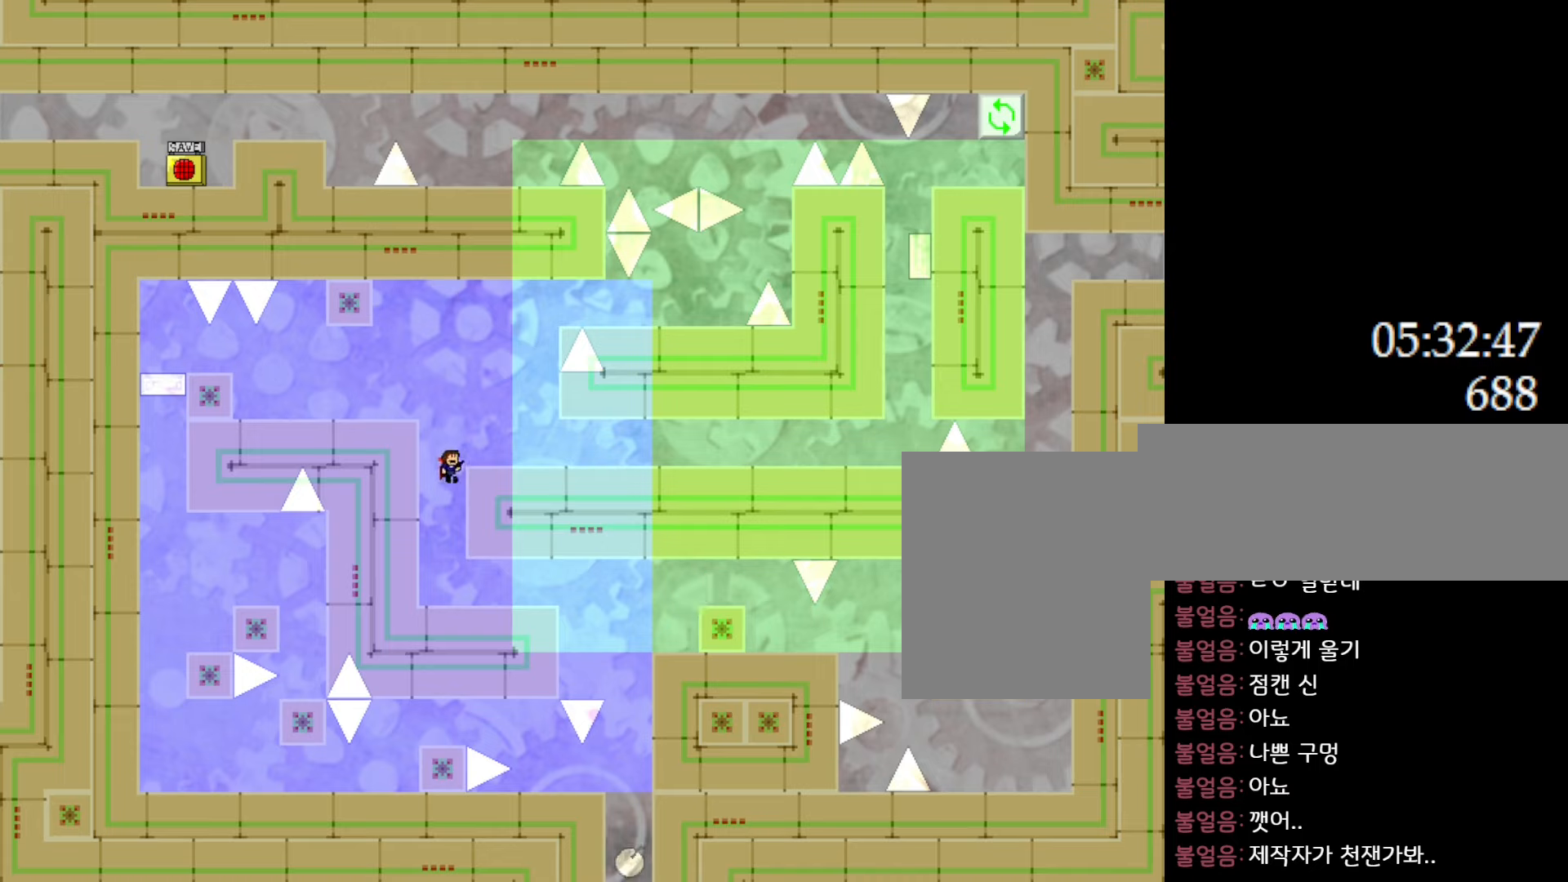
{"keys": ["right"], "events": [[133, "l_up", "up"]]}
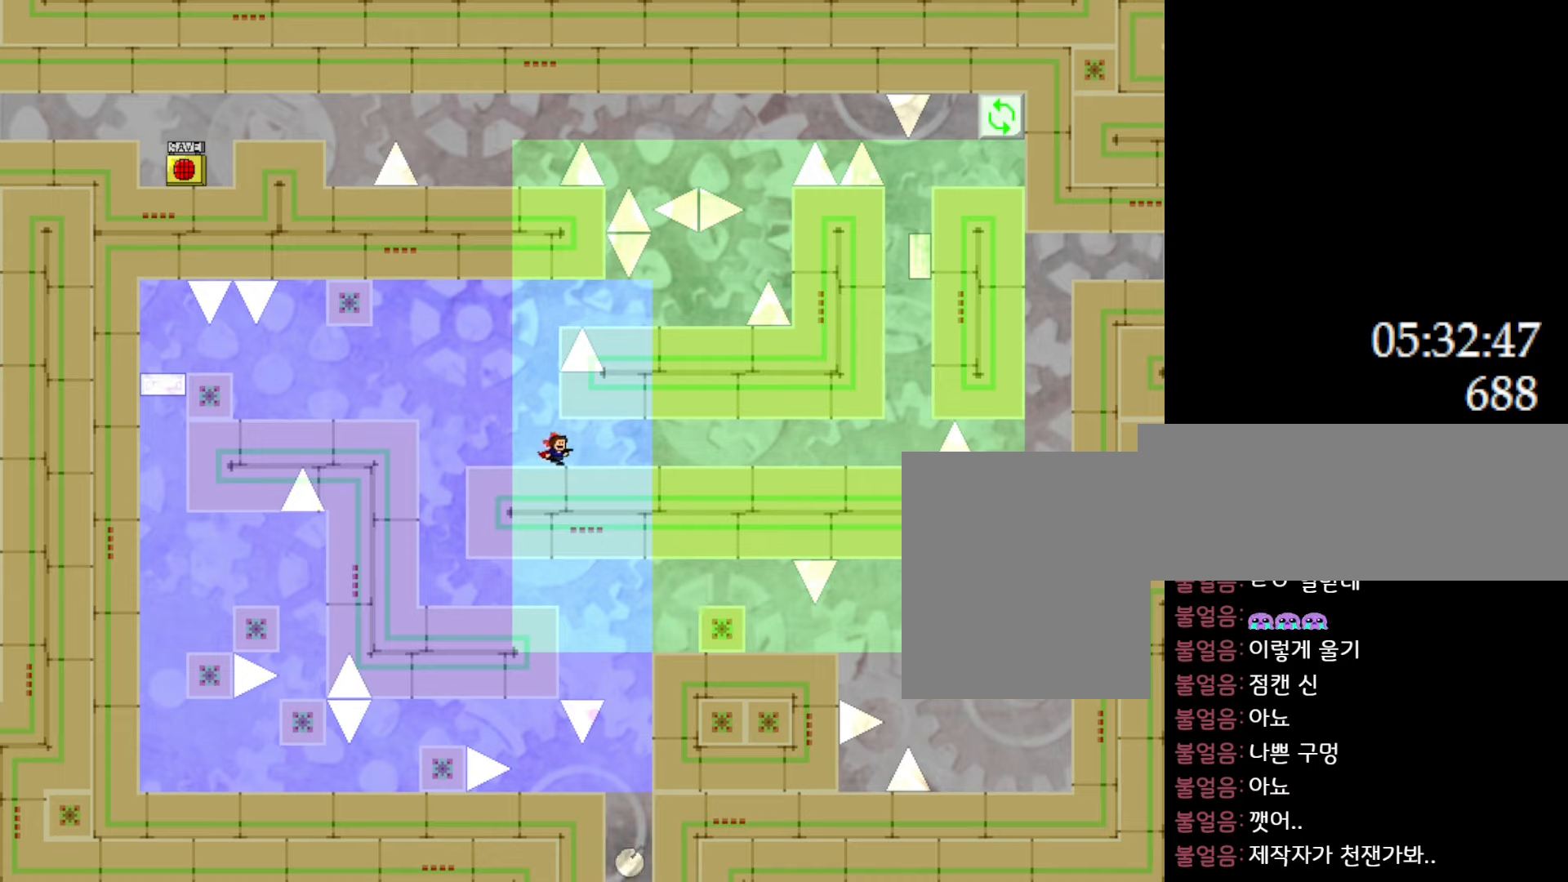
{"keys": ["right"], "events": []}
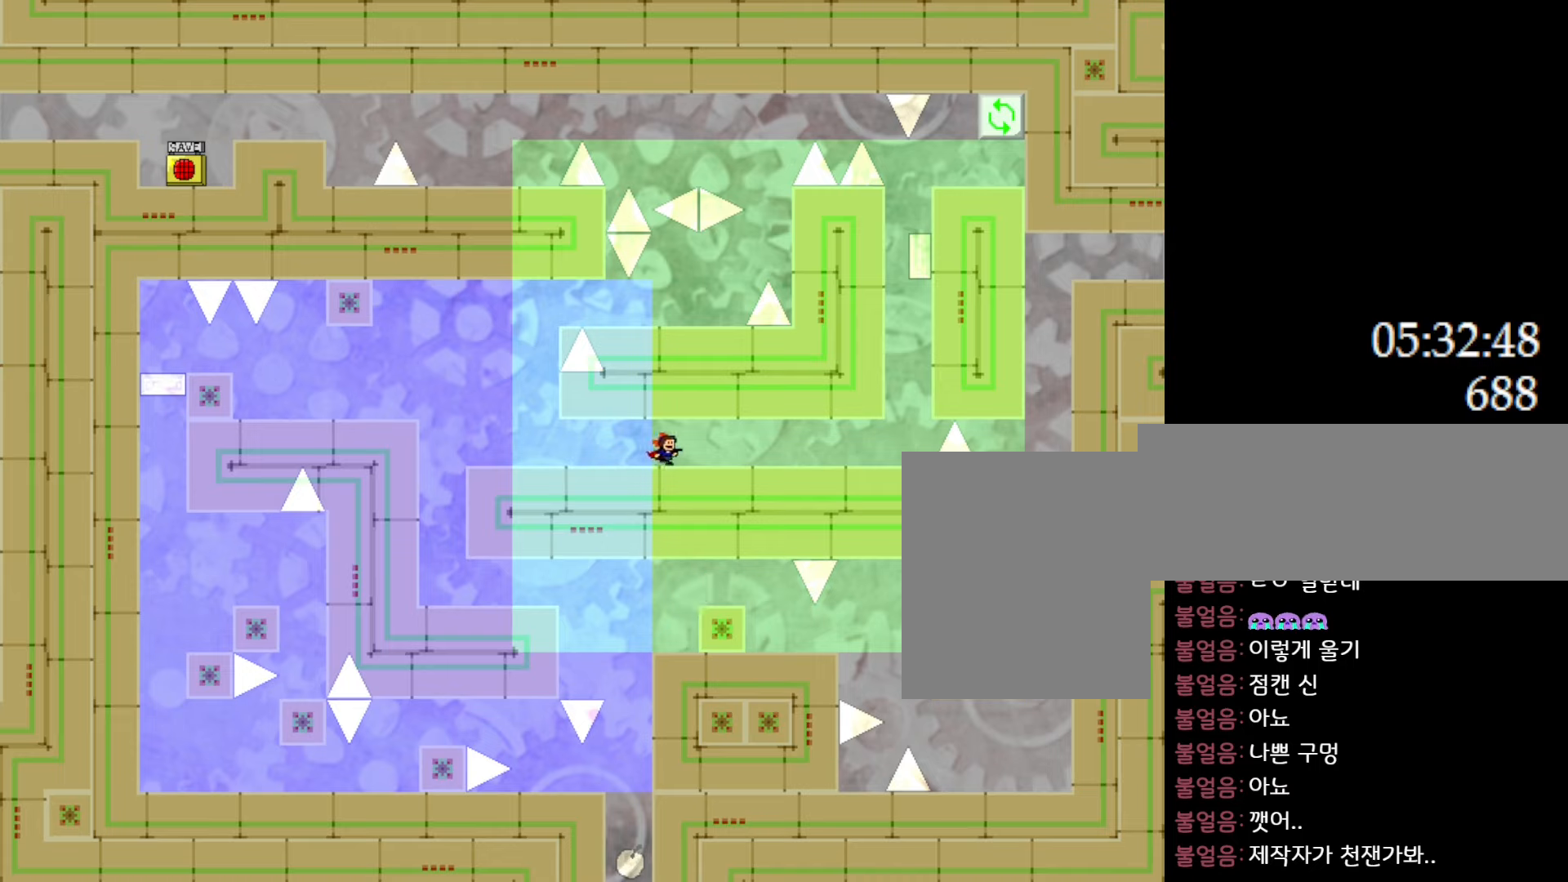
{"keys": ["right"], "events": []}
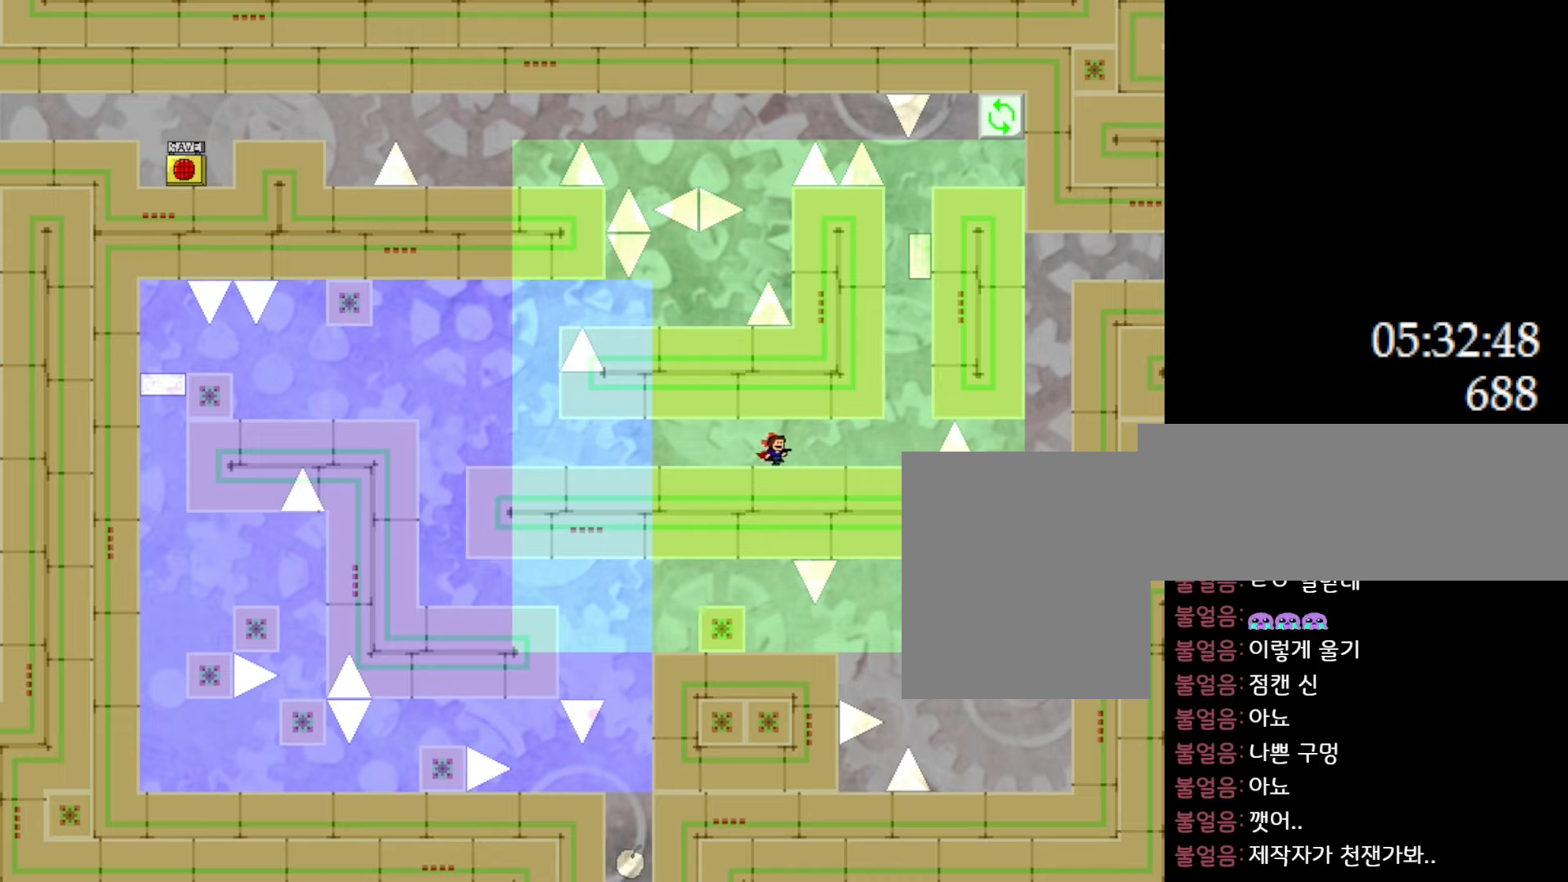
{"keys": ["right"], "events": []}
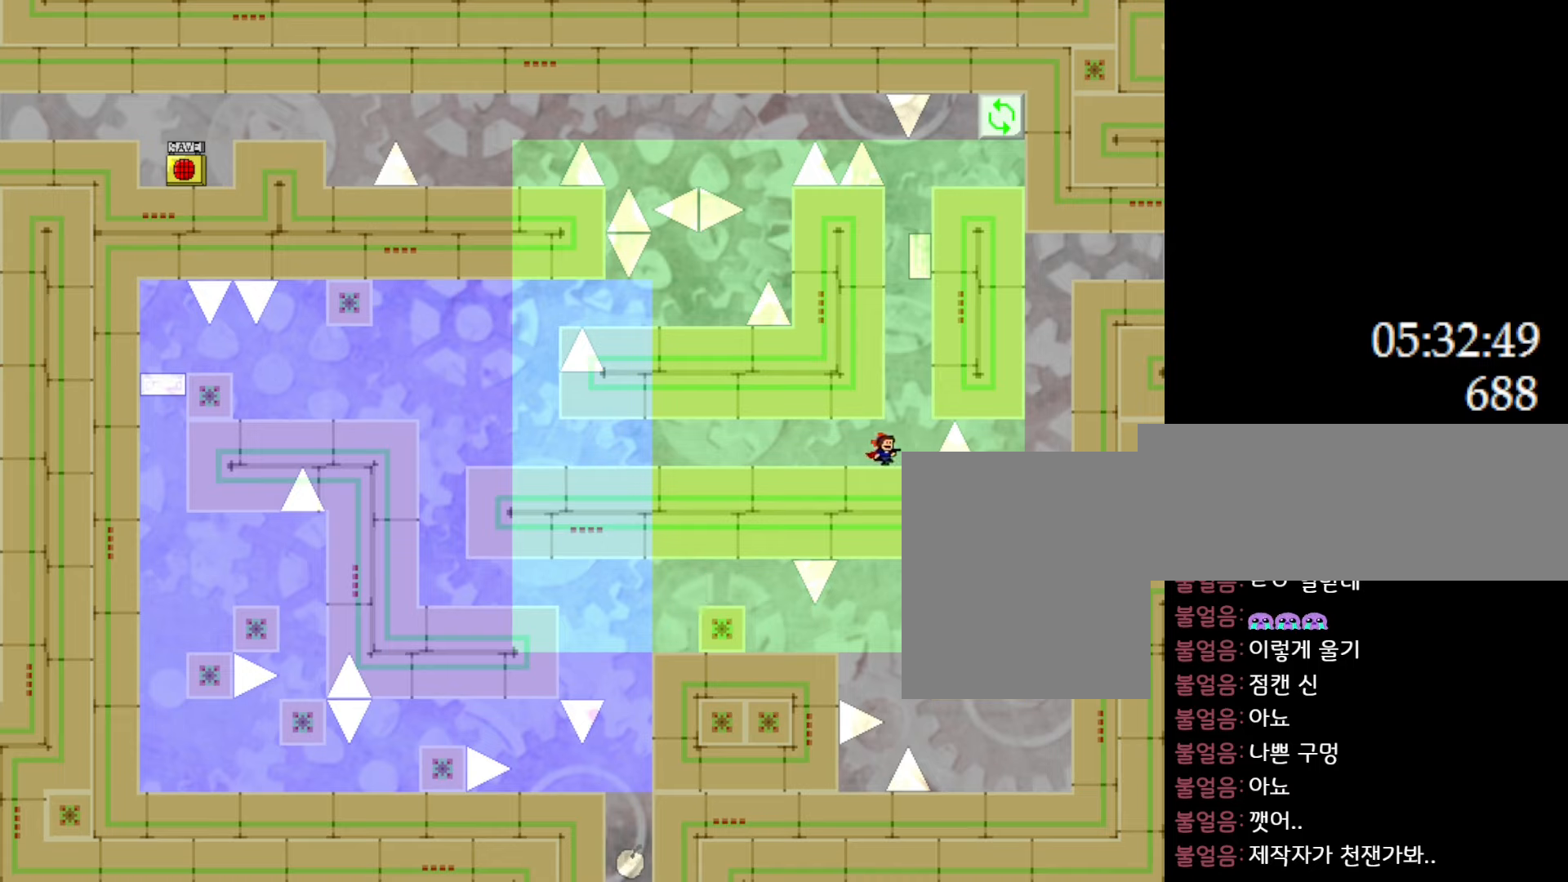
{"keys": [], "events": [[67, "right", "up"], [150, "l_up", "down"], [233, "right", "down"], [367, "right", "up"], [467, "l_up", "up"]]}
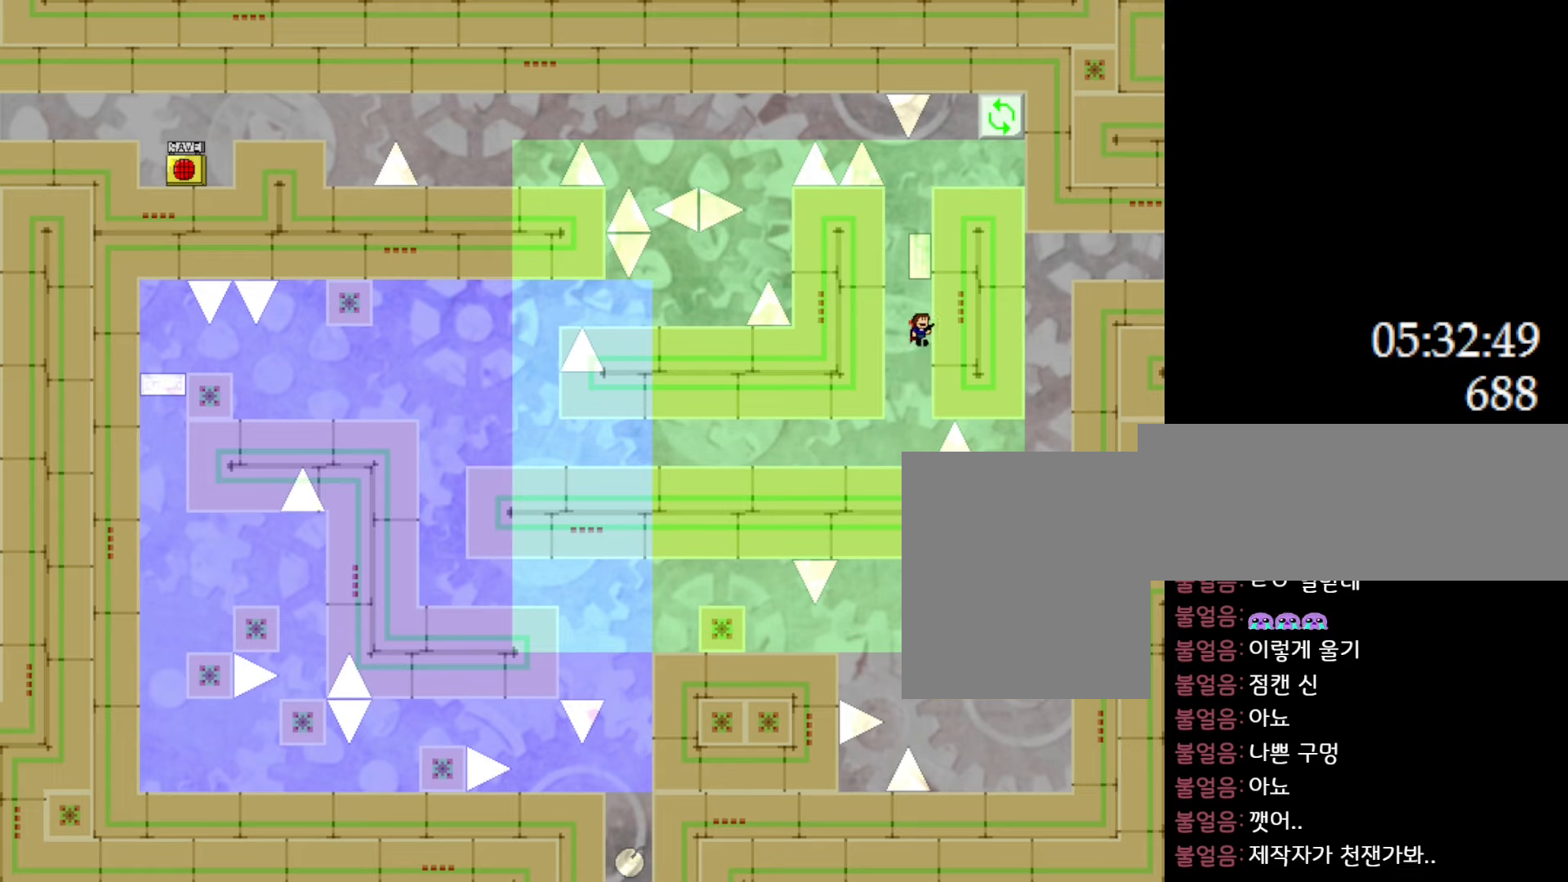
{"keys": ["right"], "events": [[33, "l_up", "down"], [267, "l_up", "up"], [317, "l_up", "down"], [400, "right", "down"], [500, "l_up", "up"]]}